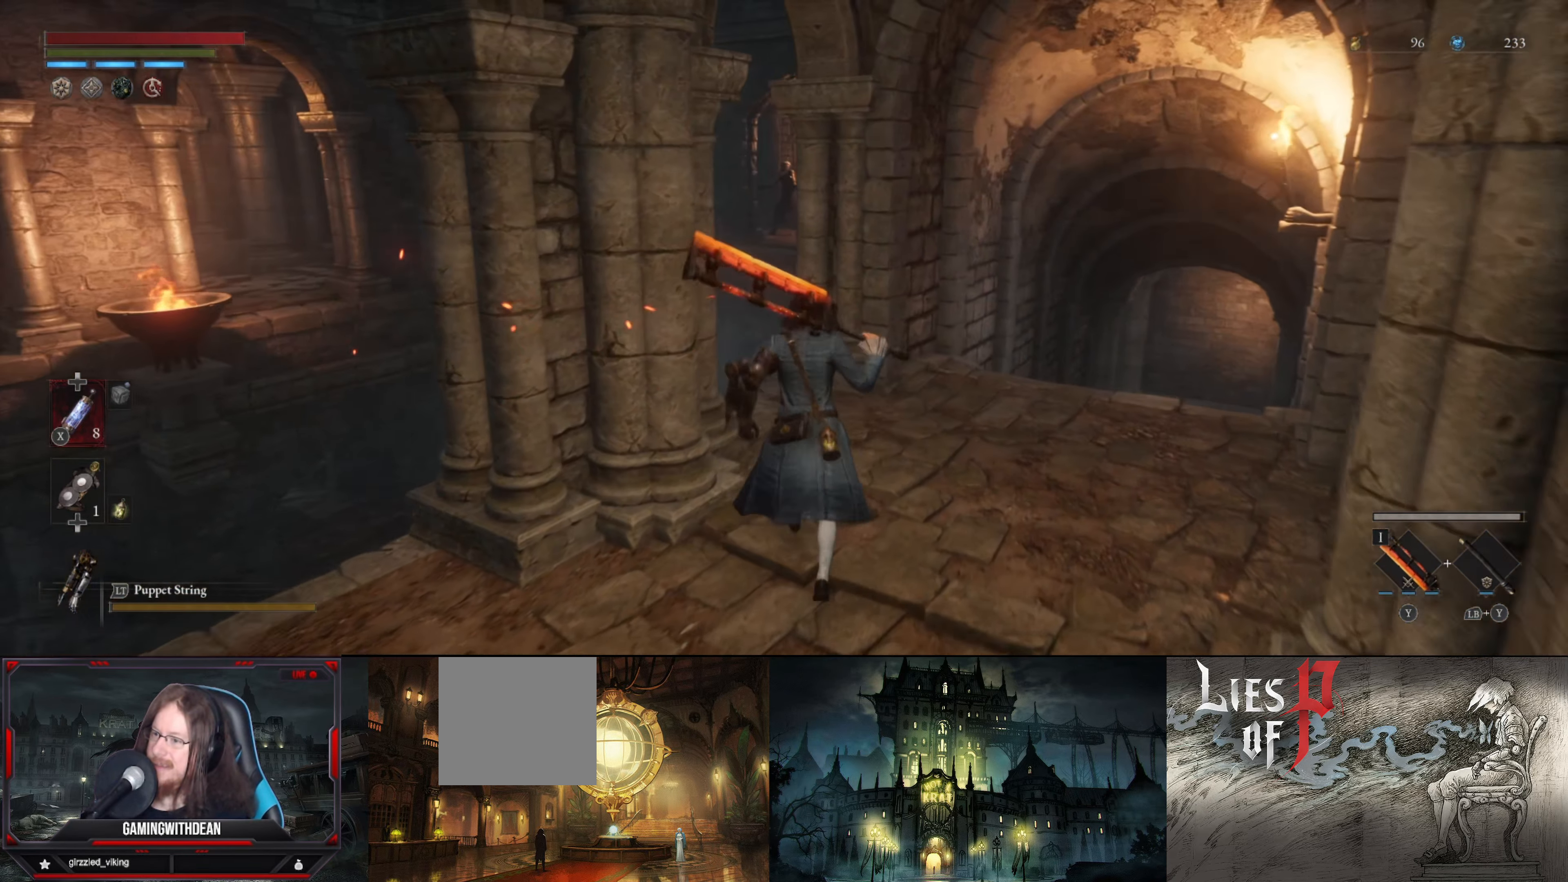
Gameplay with a controller (Xbox layout); each line is a JSON object with the inputs held at the frame after it. "events" lists button and stick changes between this image and that frame as [ms after this image, input, new state], when the widget could be followed in between. Not read: L3 R3.
{"buttons": [], "left_stick": "center", "right_stick": "center", "events": [[17, "left_stick", "center"]]}
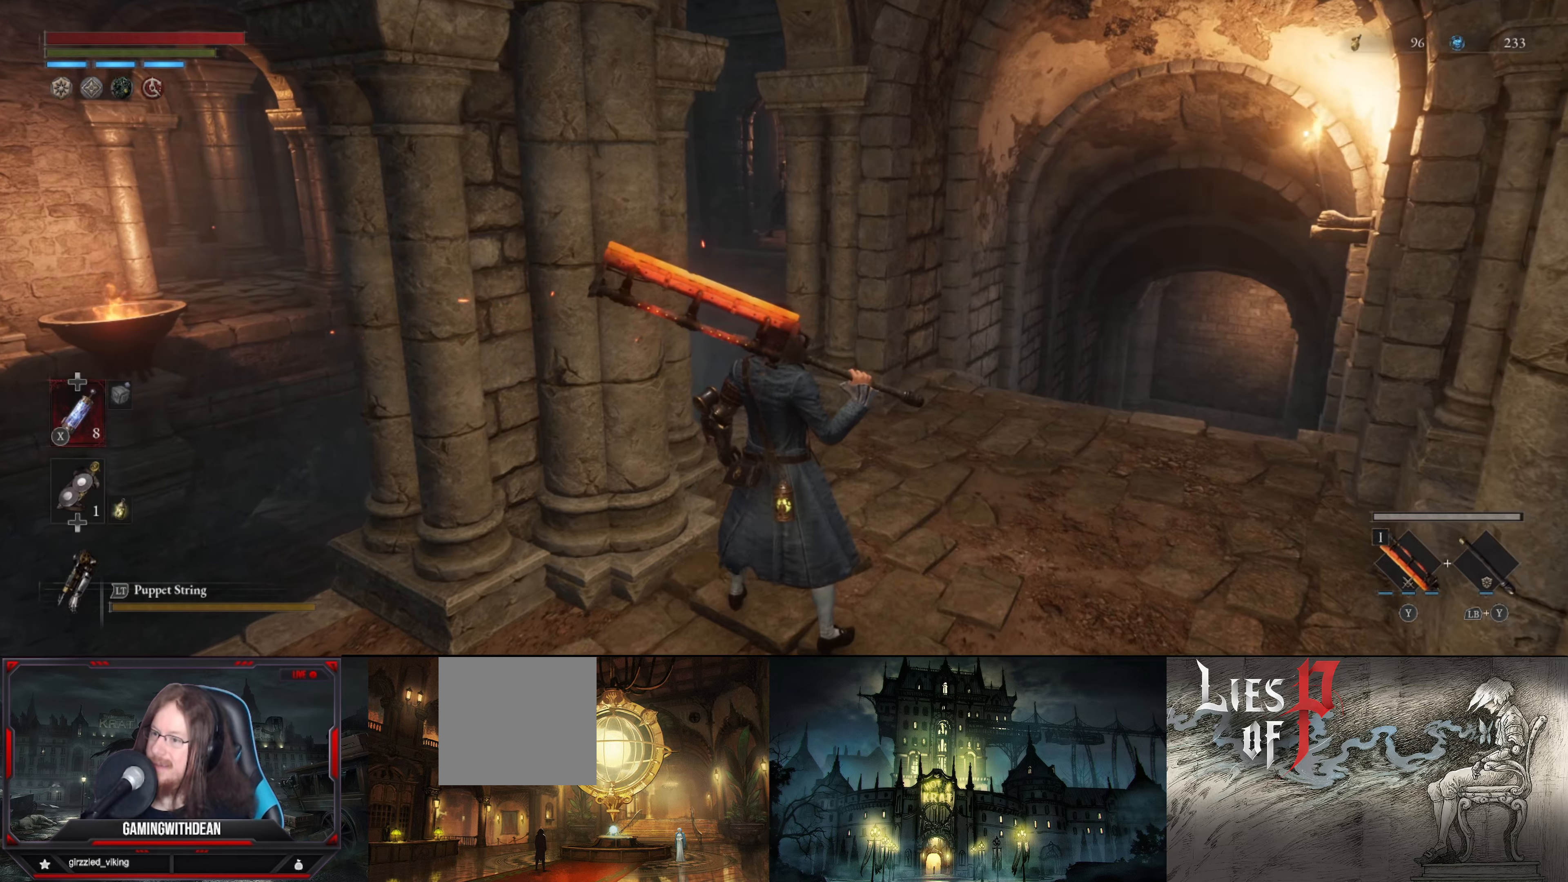
{"buttons": [], "left_stick": "center", "right_stick": "center", "events": []}
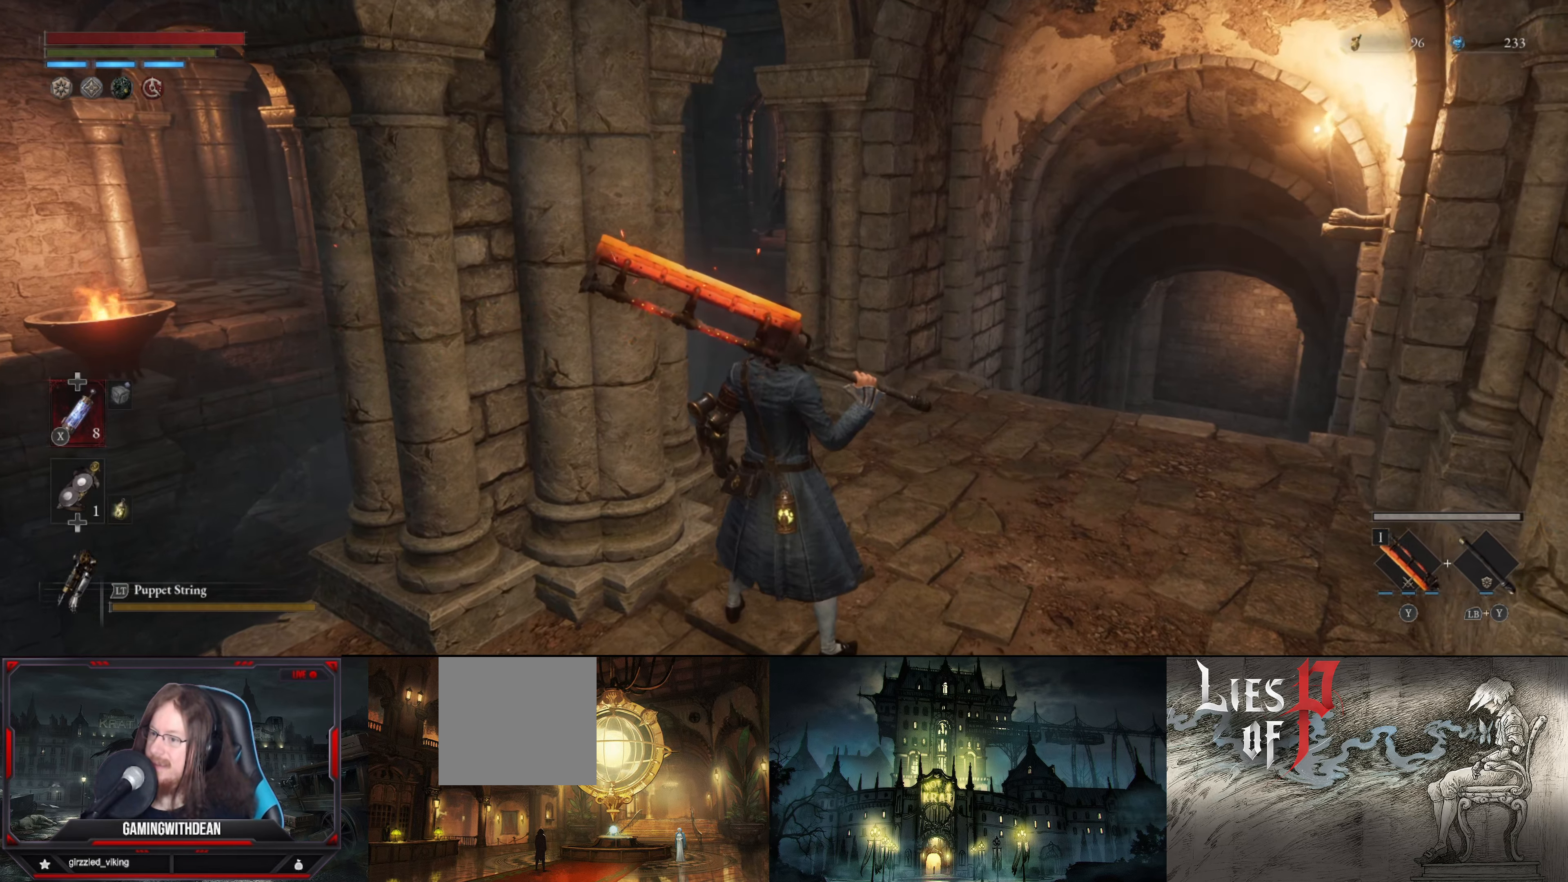
{"buttons": [], "left_stick": "up-right", "right_stick": "center", "events": [[217, "left_stick", "up-right"], [234, "right_stick", "down-right"], [467, "right_stick", "center"]]}
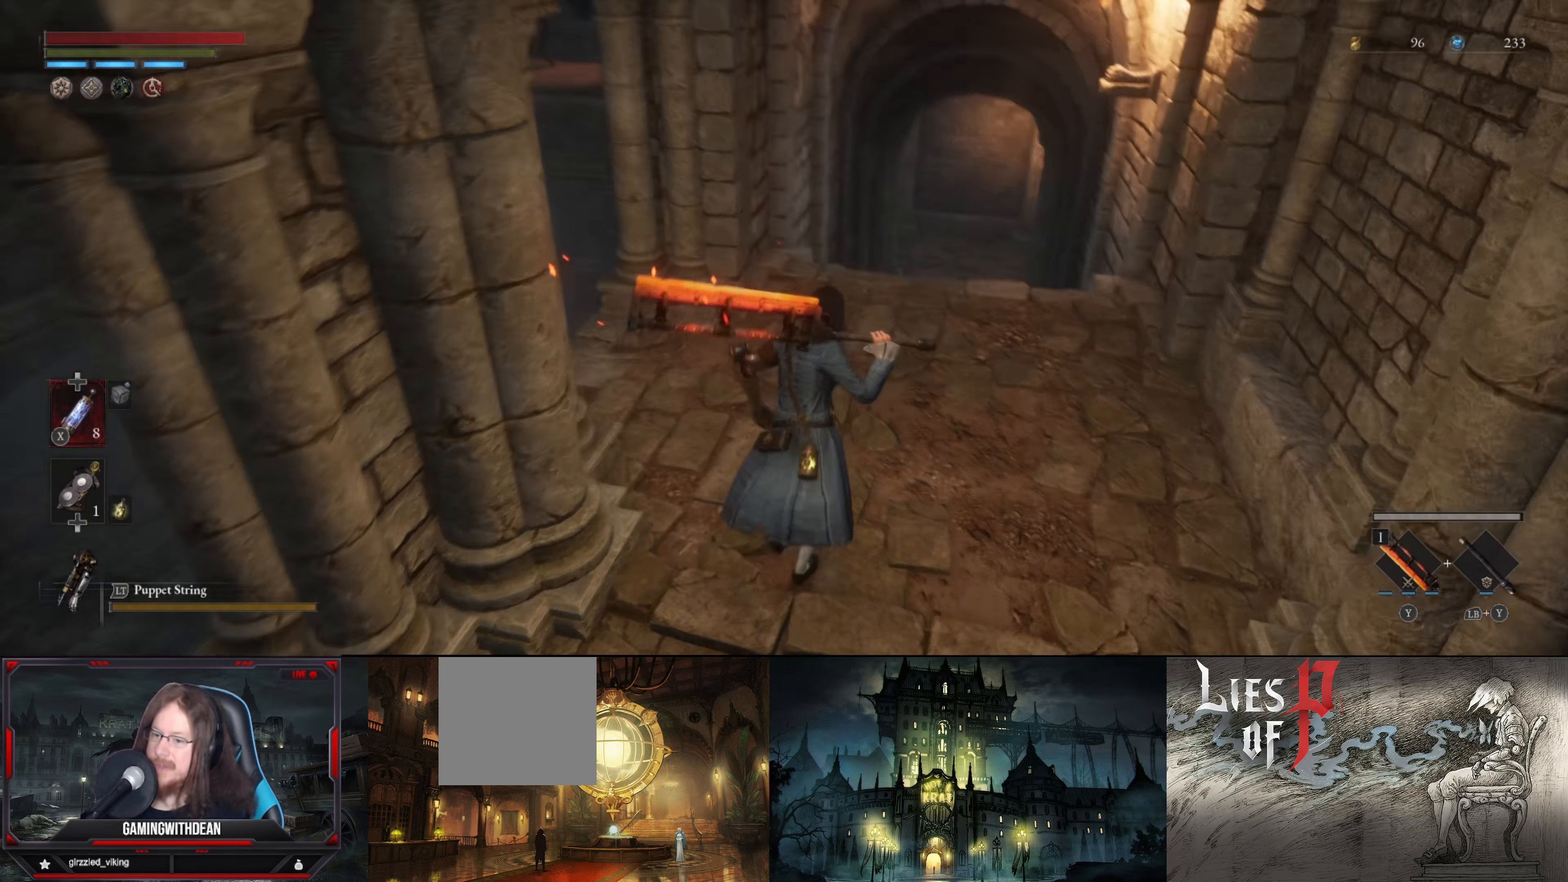
{"buttons": [], "left_stick": "up", "right_stick": "down", "events": [[34, "left_stick", "up"], [400, "right_stick", "down"]]}
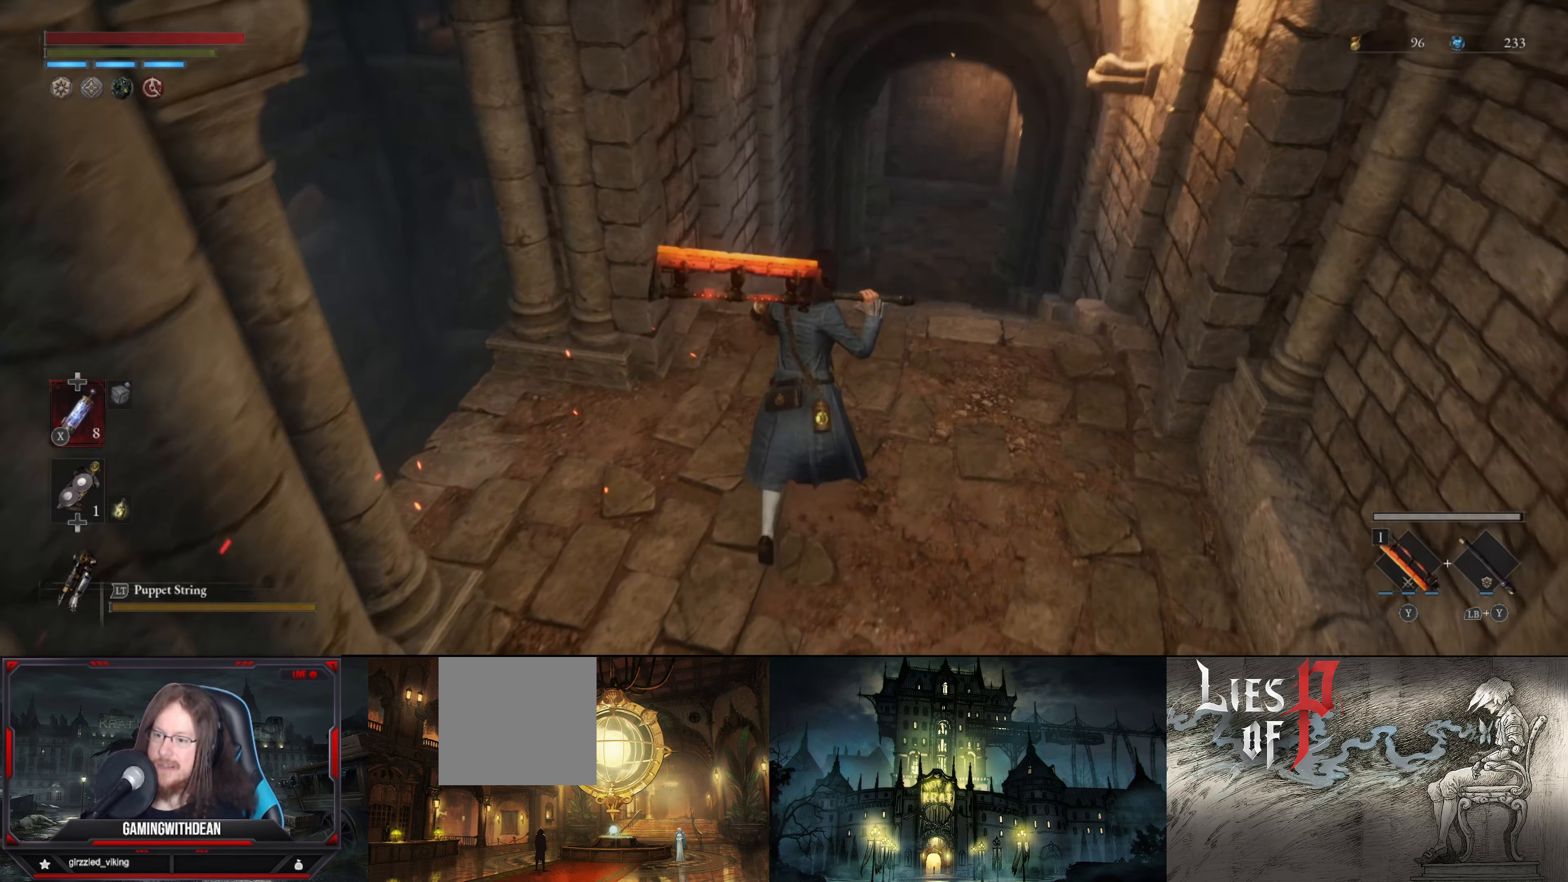
{"buttons": [], "left_stick": "up", "right_stick": "center", "events": [[117, "right_stick", "center"]]}
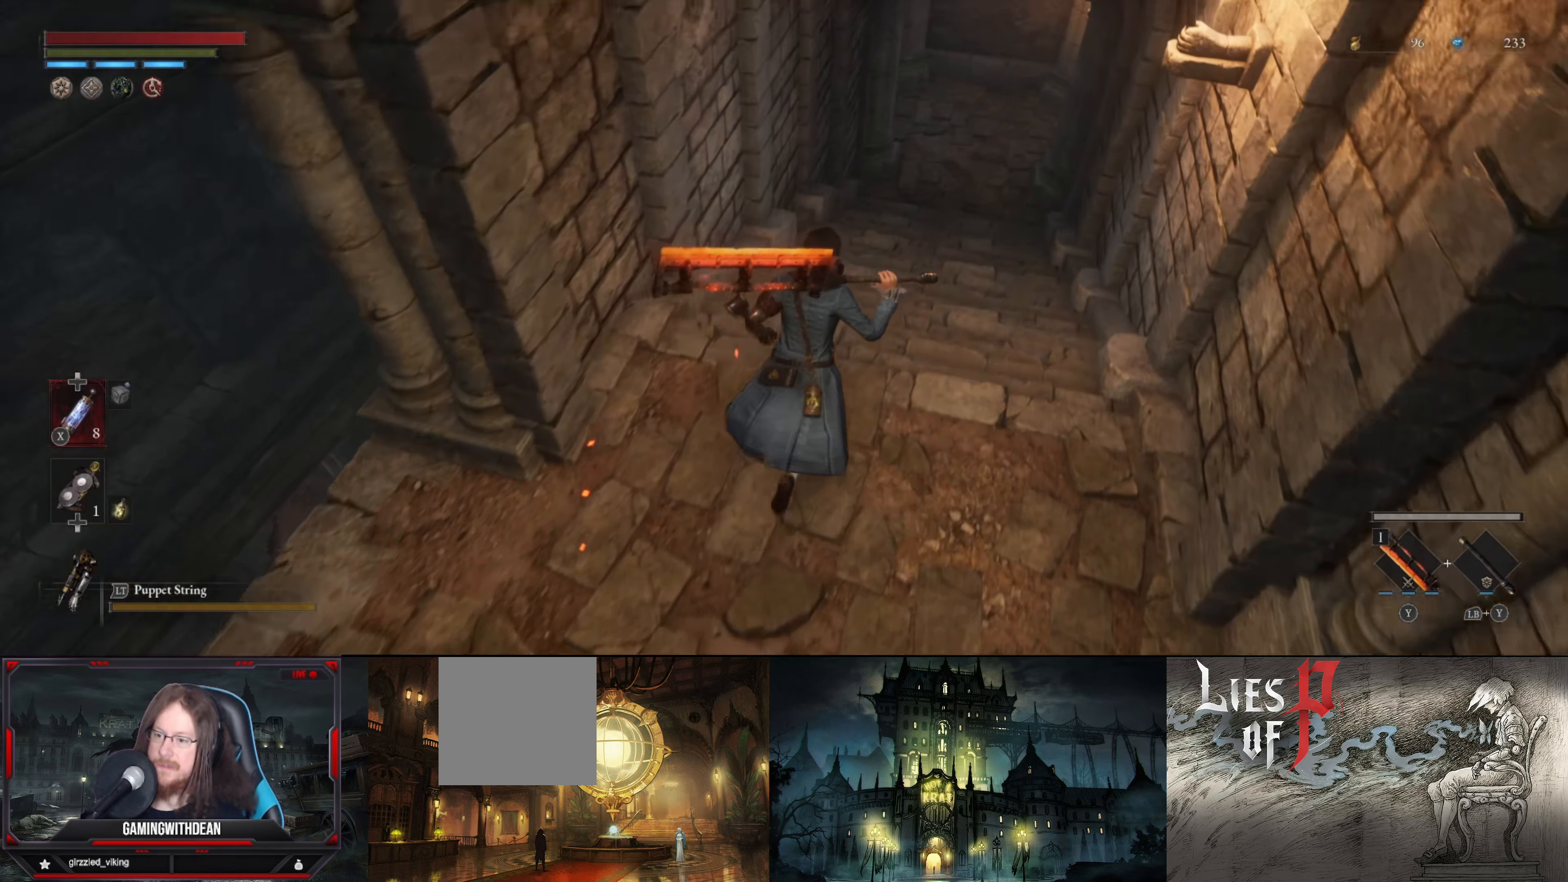
{"buttons": [], "left_stick": "up", "right_stick": "center", "events": [[167, "right_stick", "up"], [217, "right_stick", "up-right"], [400, "right_stick", "center"]]}
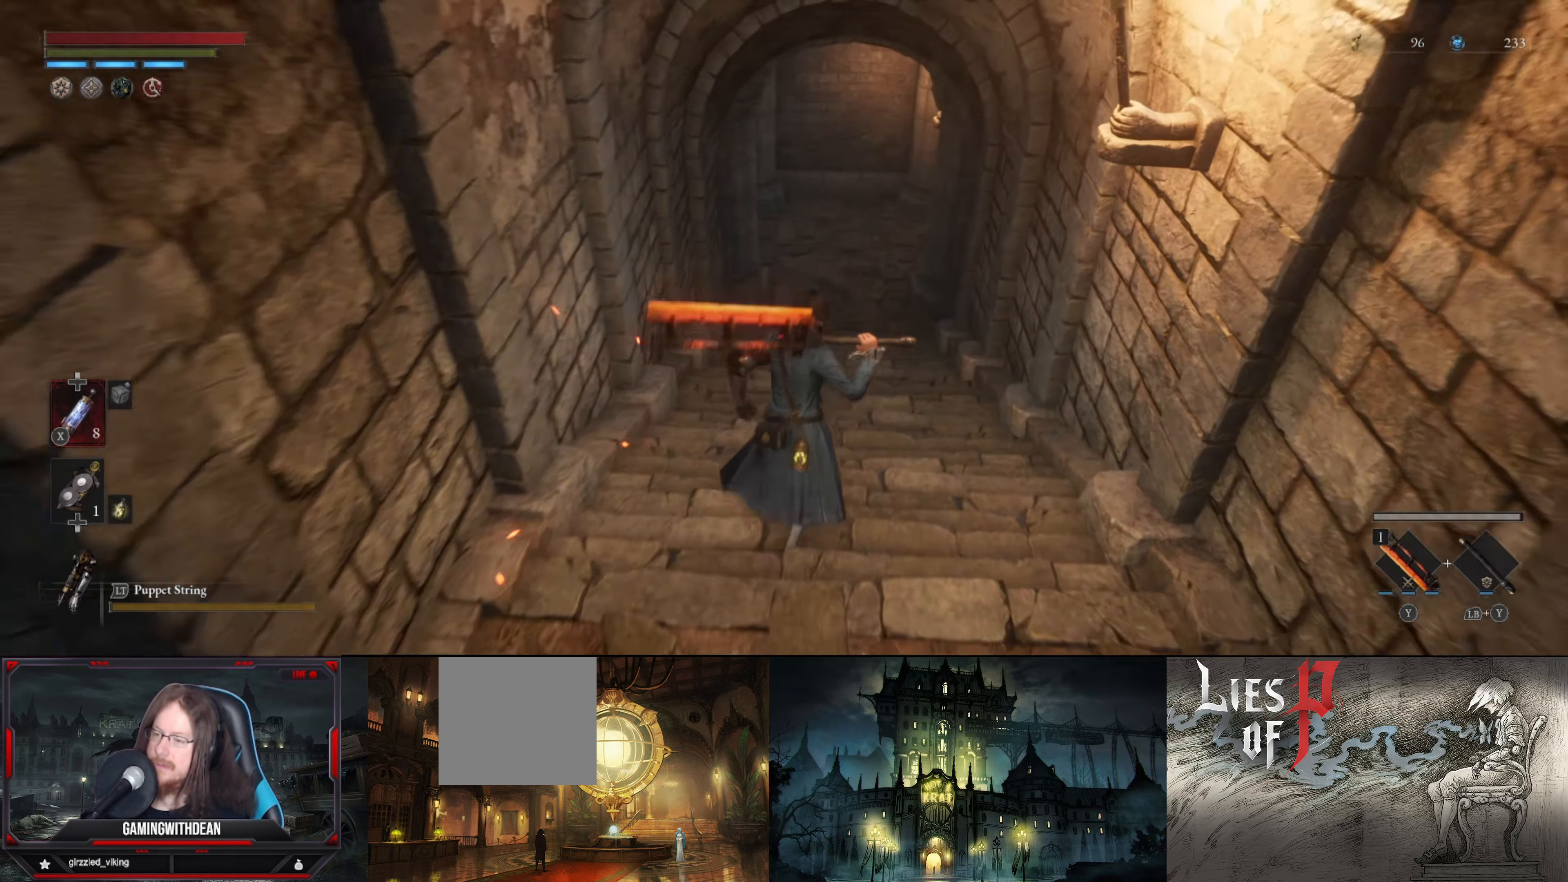
{"buttons": [], "left_stick": "up", "right_stick": "center", "events": []}
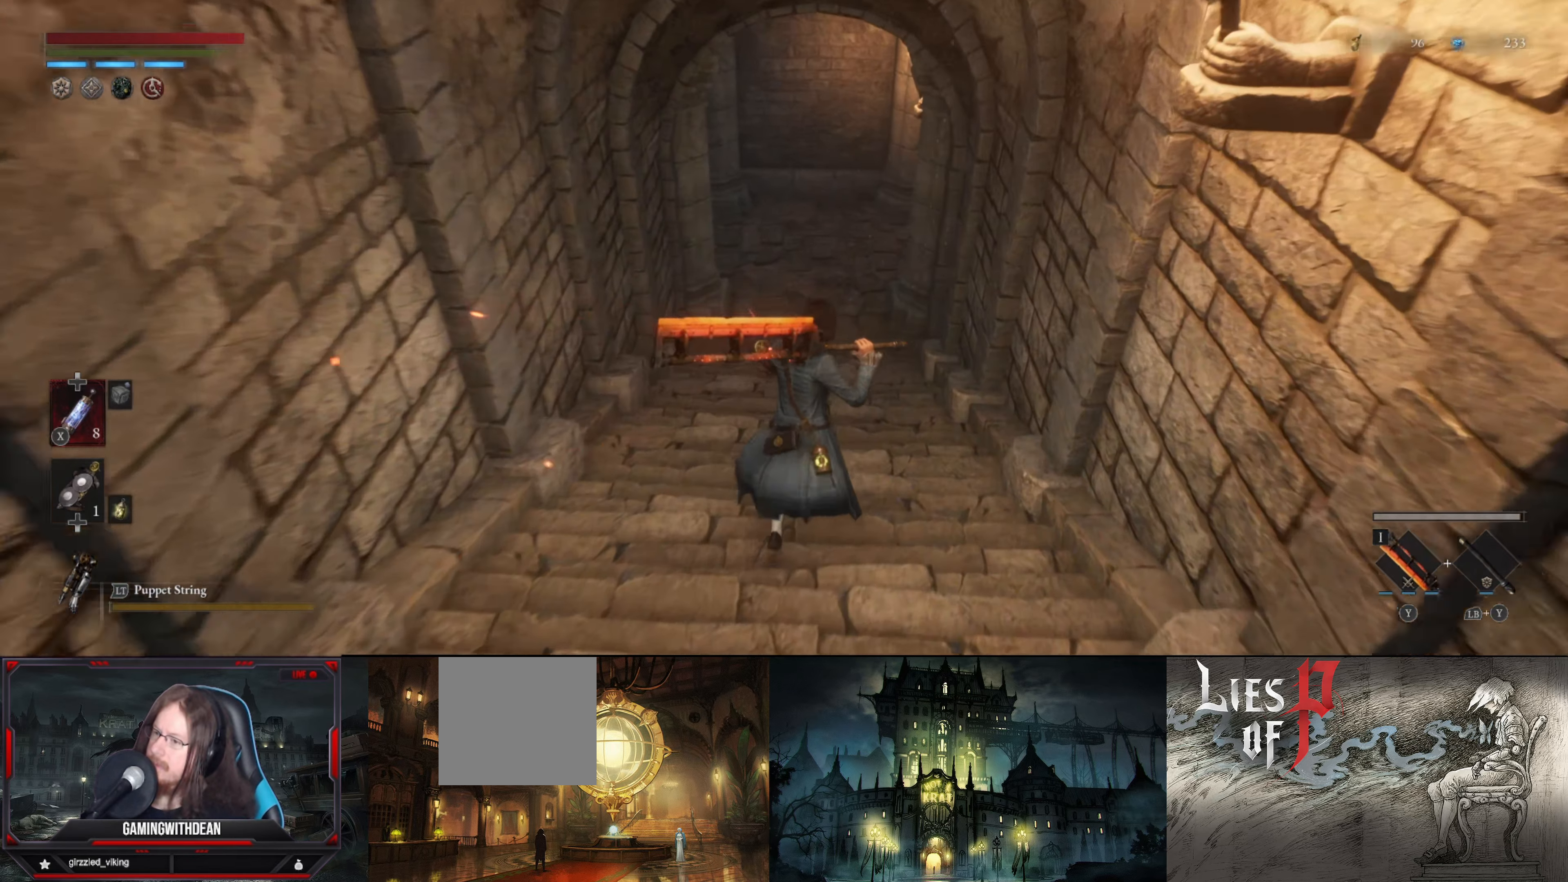
{"buttons": [], "left_stick": "up", "right_stick": "up", "events": [[84, "right_stick", "up"]]}
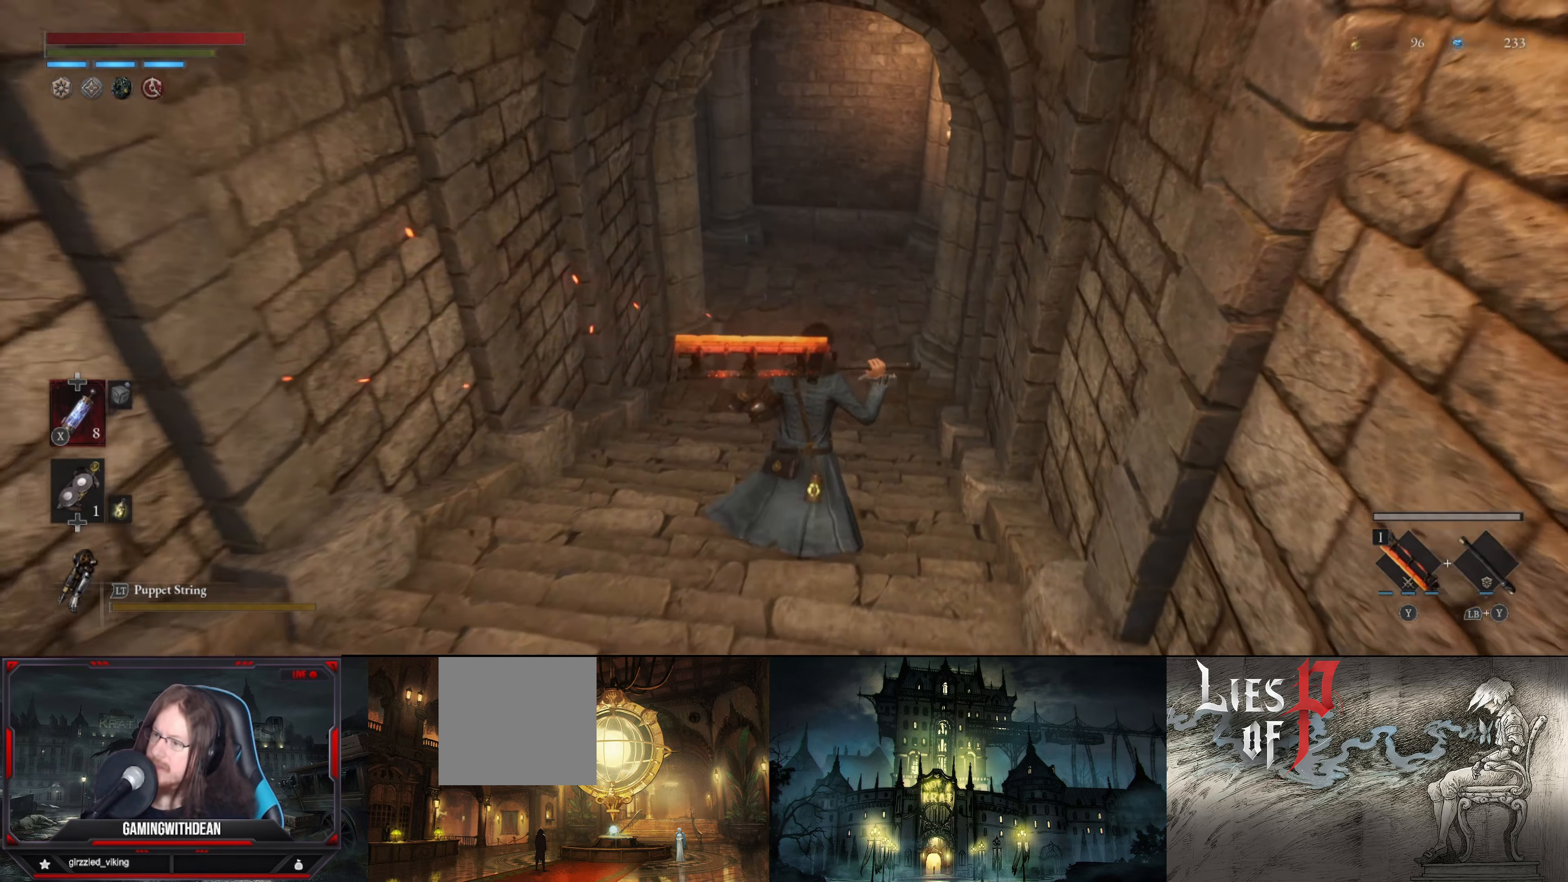
{"buttons": [], "left_stick": "up", "right_stick": "up-left", "events": [[117, "right_stick", "up-left"]]}
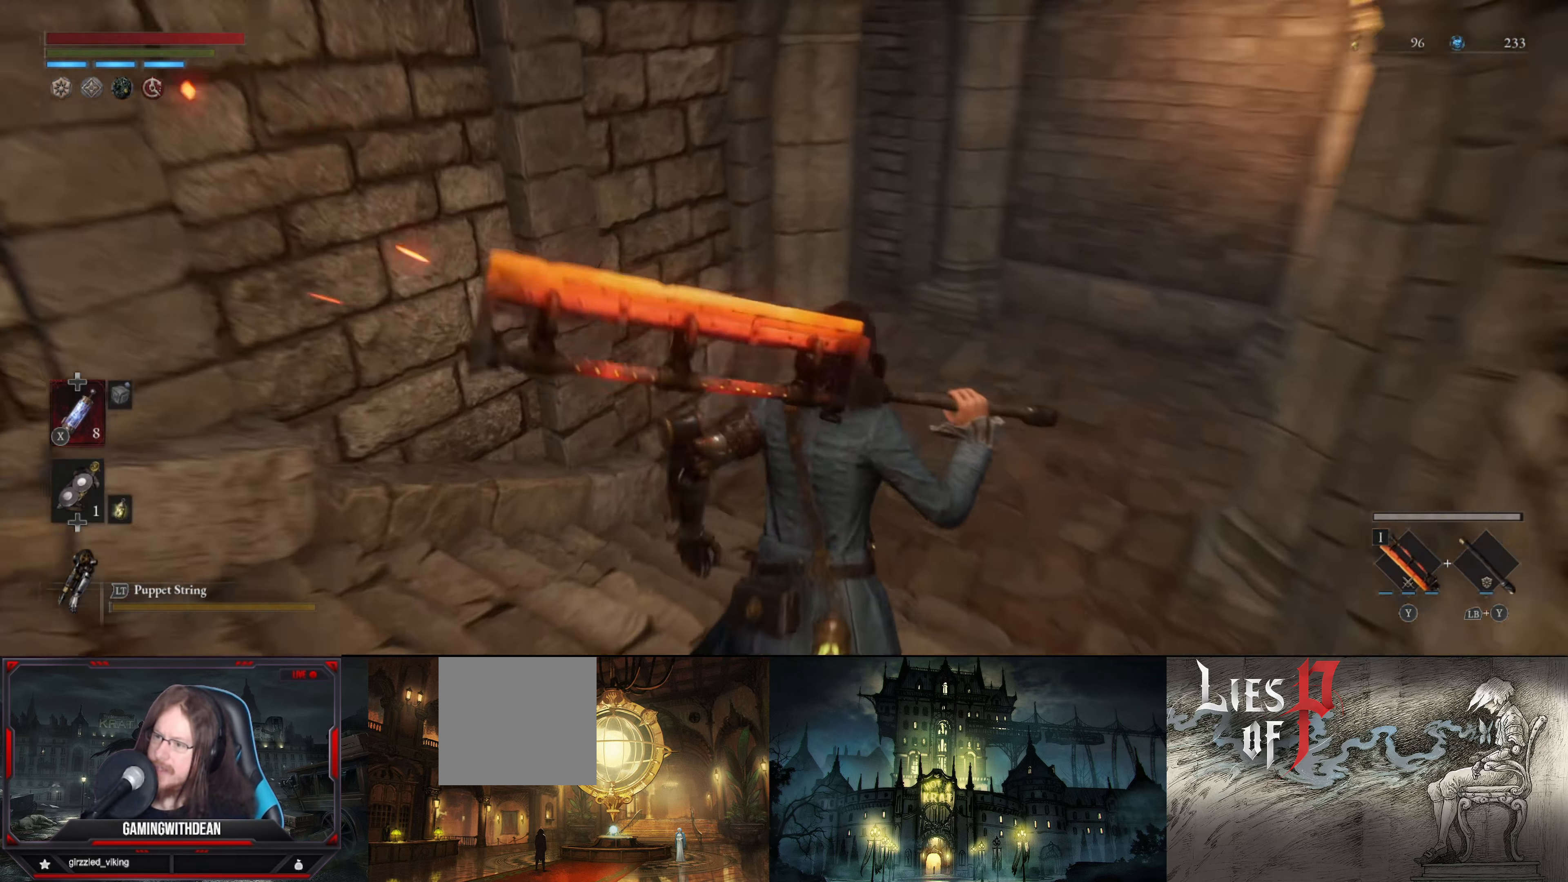
{"buttons": [], "left_stick": "up-right", "right_stick": "left", "events": [[100, "left_stick", "up-right"], [183, "right_stick", "left"]]}
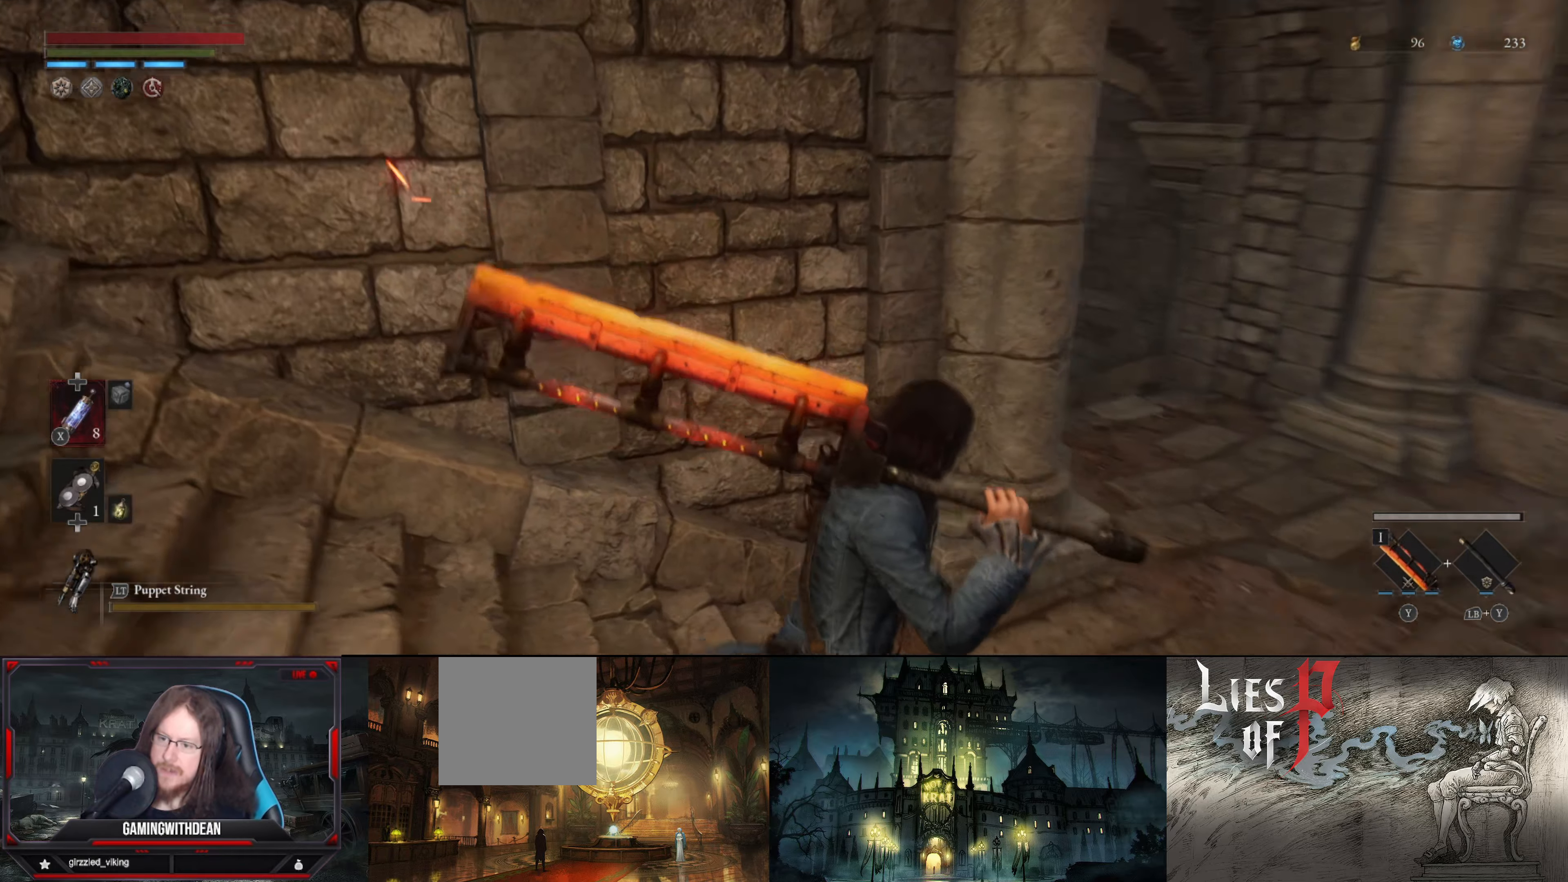
{"buttons": [], "left_stick": "right", "right_stick": "left", "events": [[400, "left_stick", "right"]]}
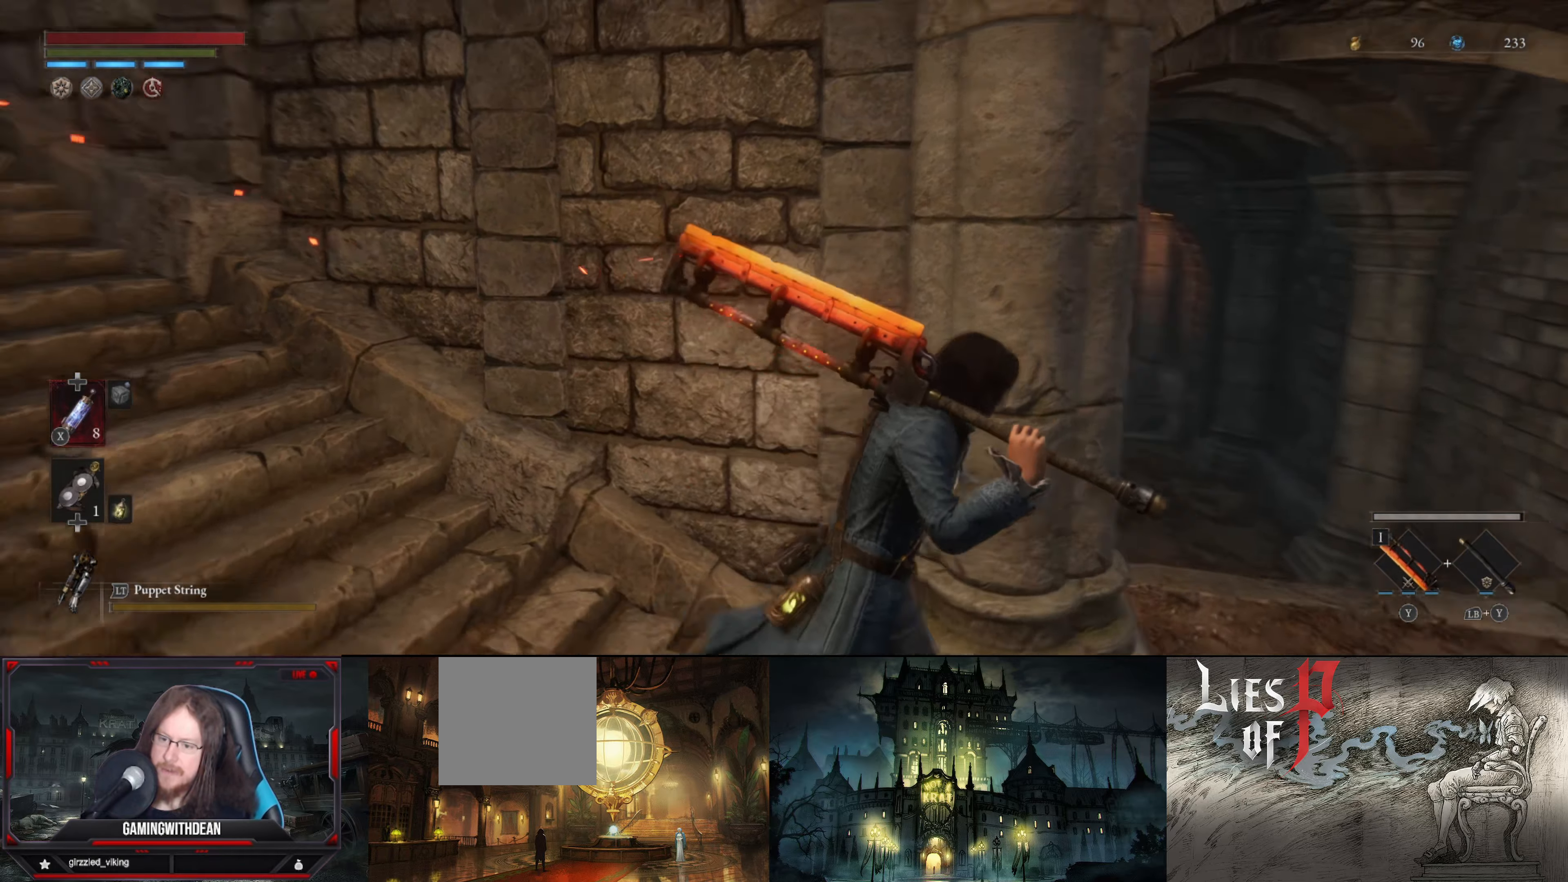
{"buttons": [], "left_stick": "center", "right_stick": "down", "events": [[83, "left_stick", "center"], [200, "right_stick", "center"], [400, "right_stick", "down"]]}
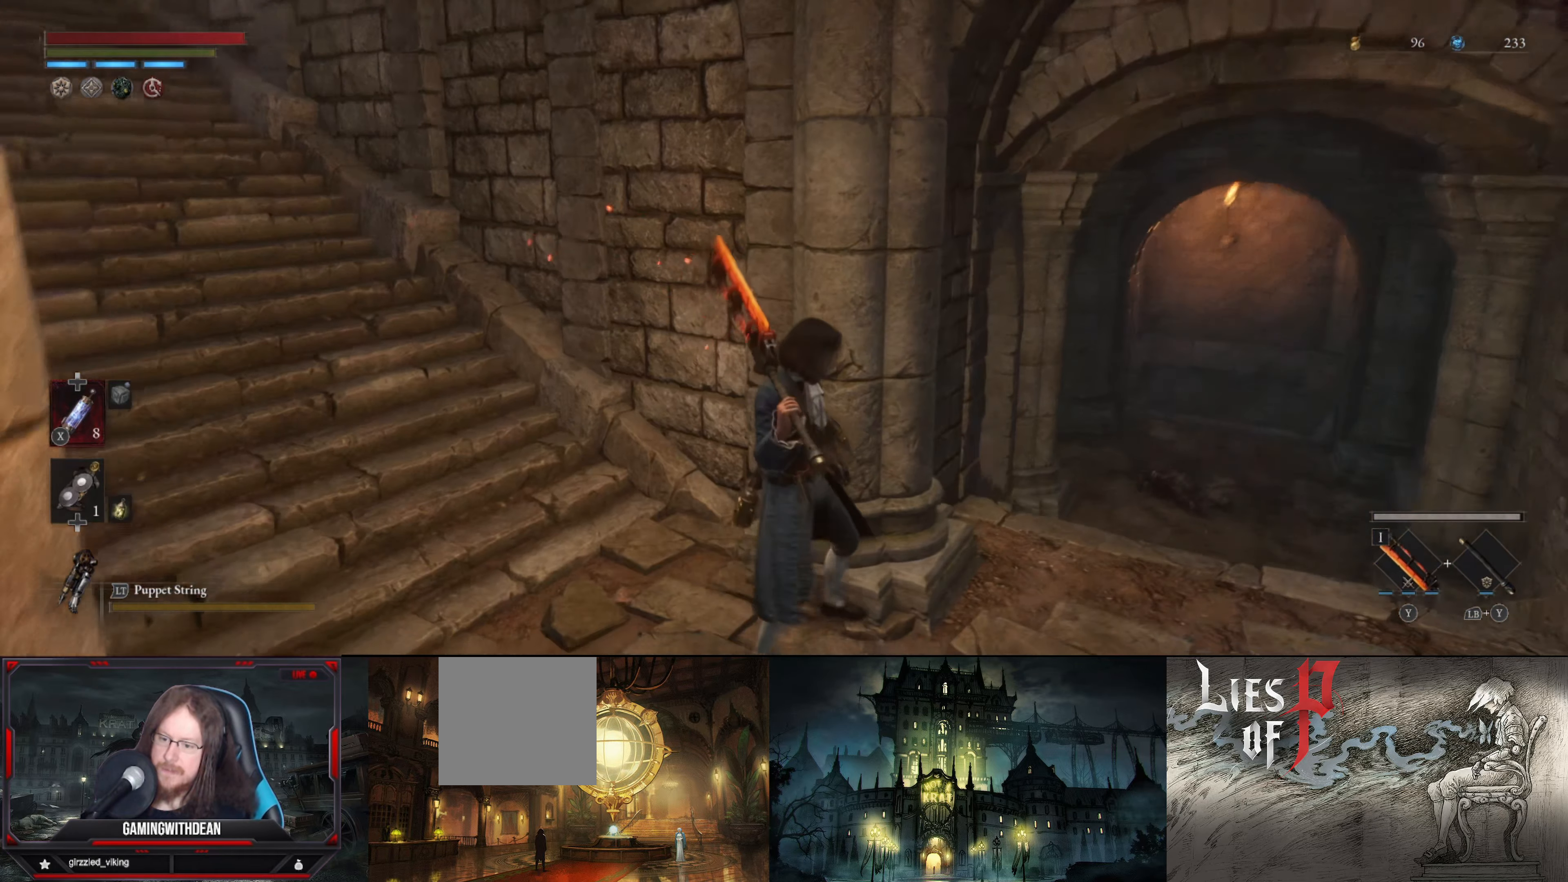
{"buttons": [], "left_stick": "center", "right_stick": "center", "events": [[166, "right_stick", "center"]]}
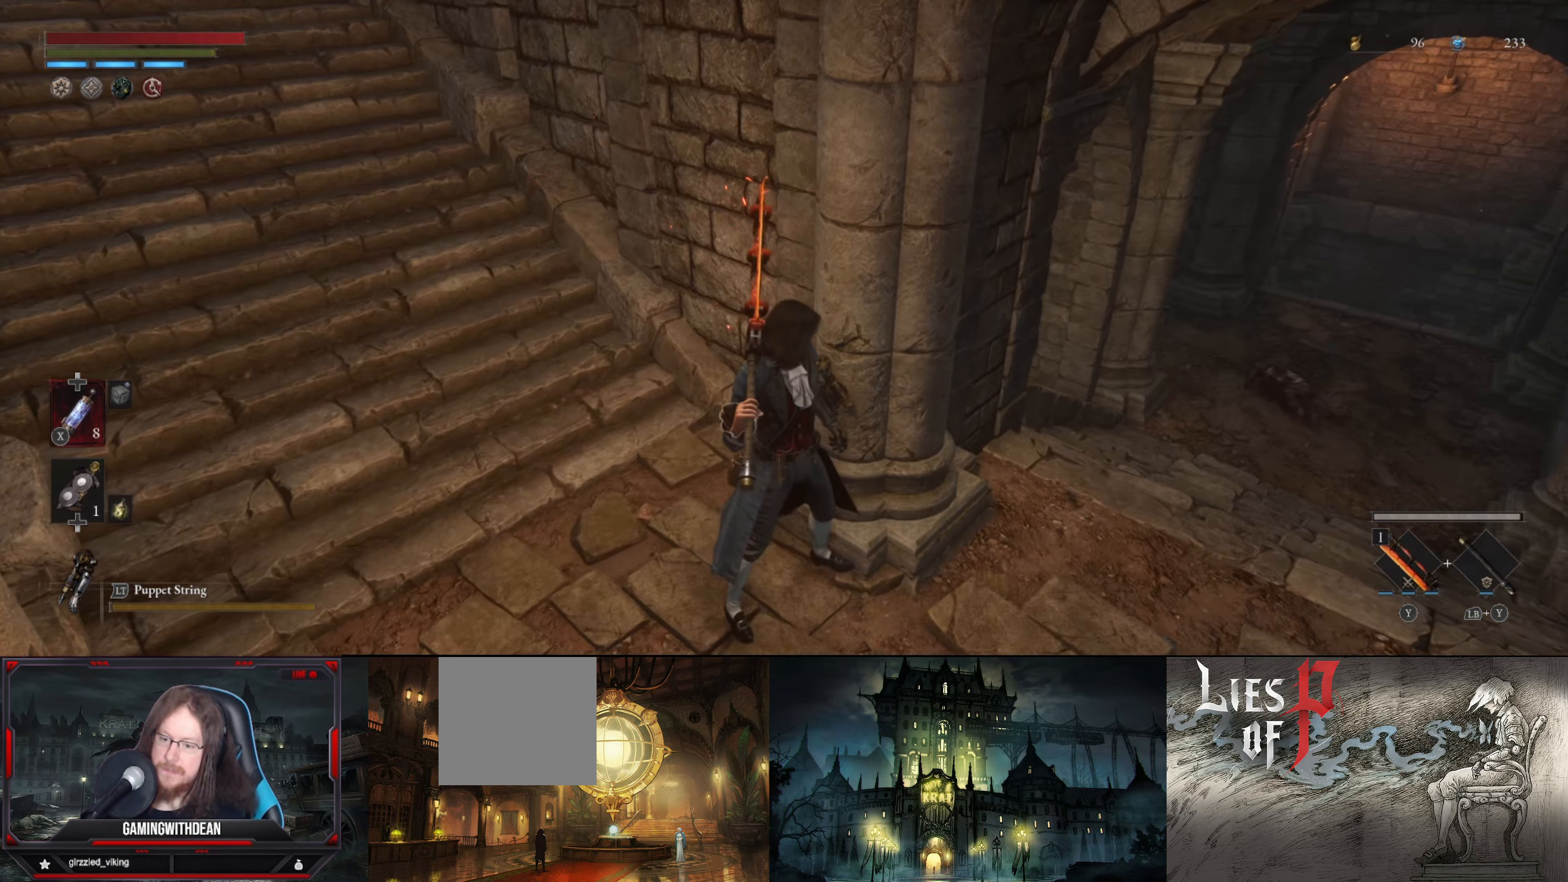
{"buttons": [], "left_stick": "left", "right_stick": "left", "events": [[66, "right_stick", "left"], [300, "left_stick", "left"]]}
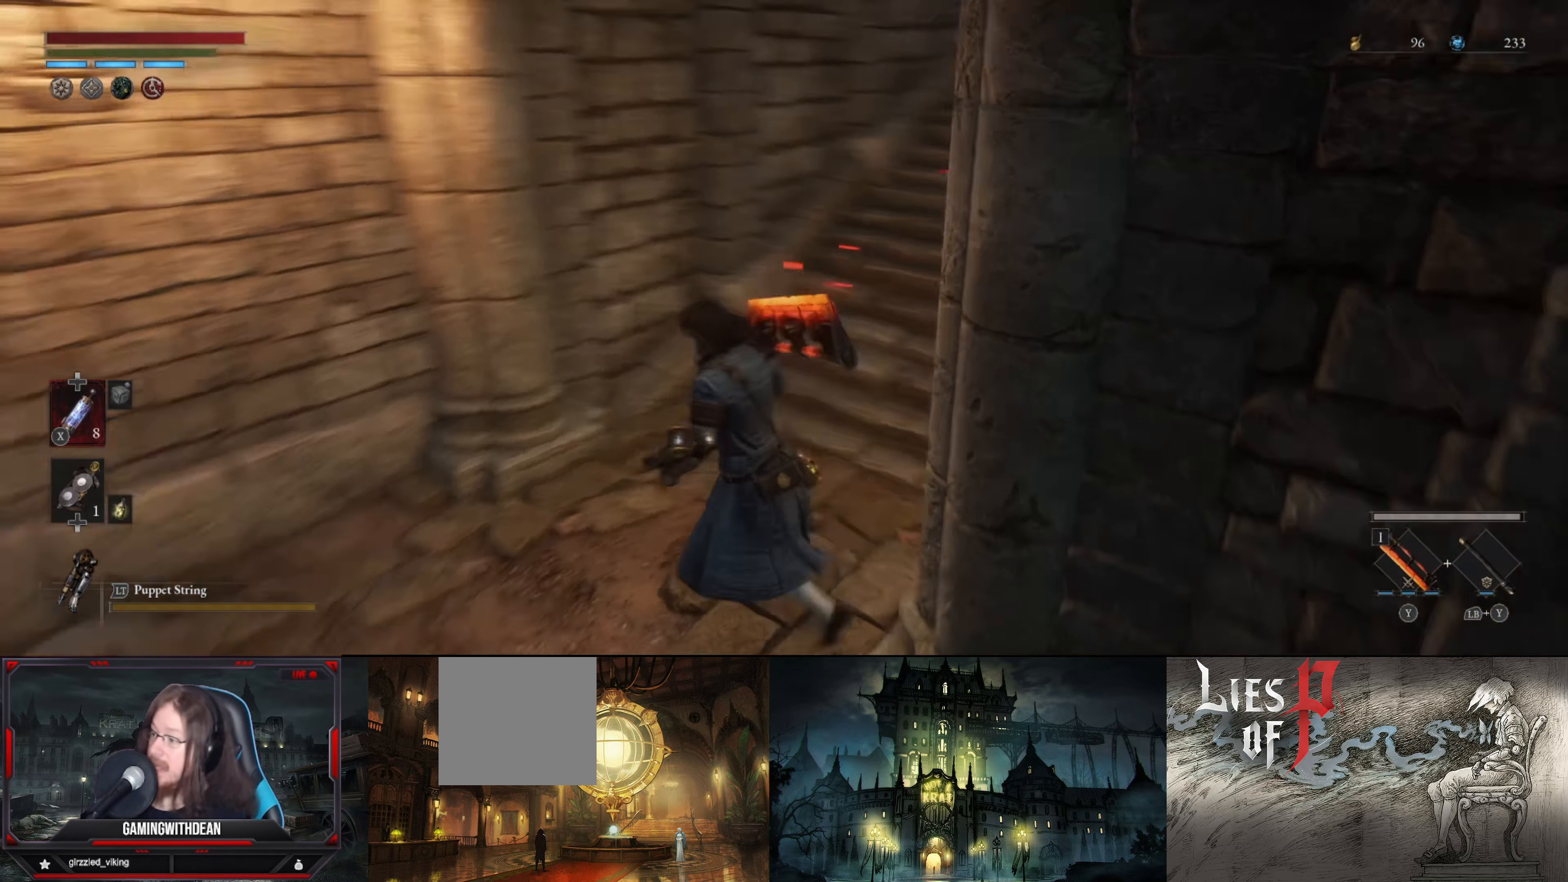
{"buttons": [], "left_stick": "center", "right_stick": "center", "events": [[66, "left_stick", "up-left"], [183, "right_stick", "center"], [466, "left_stick", "center"]]}
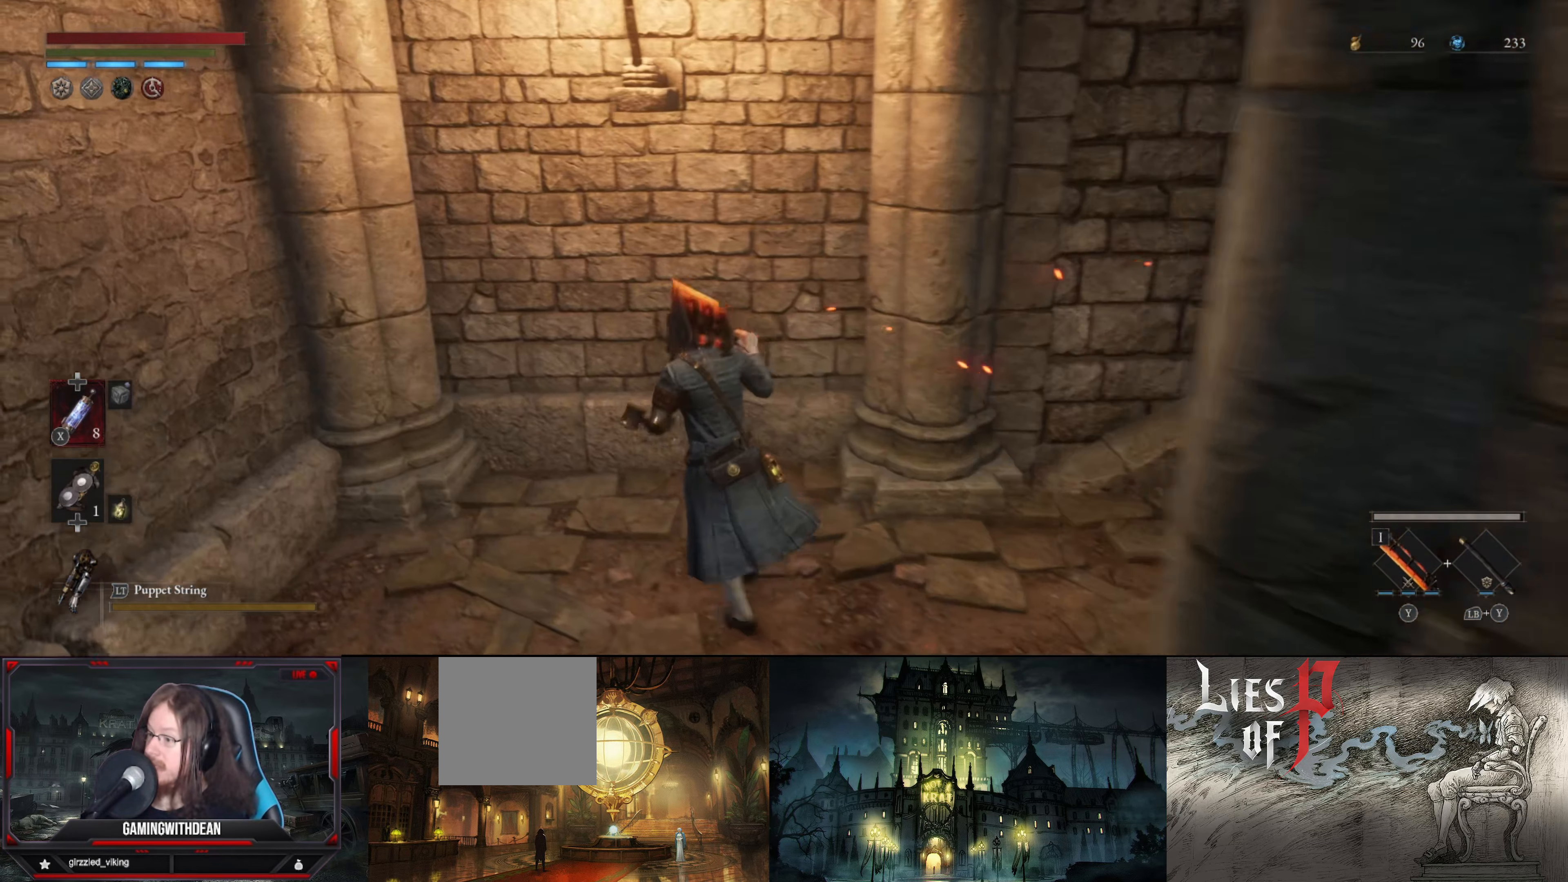
{"buttons": [], "left_stick": "right", "right_stick": "right", "events": [[66, "right_stick", "right"], [150, "left_stick", "right"]]}
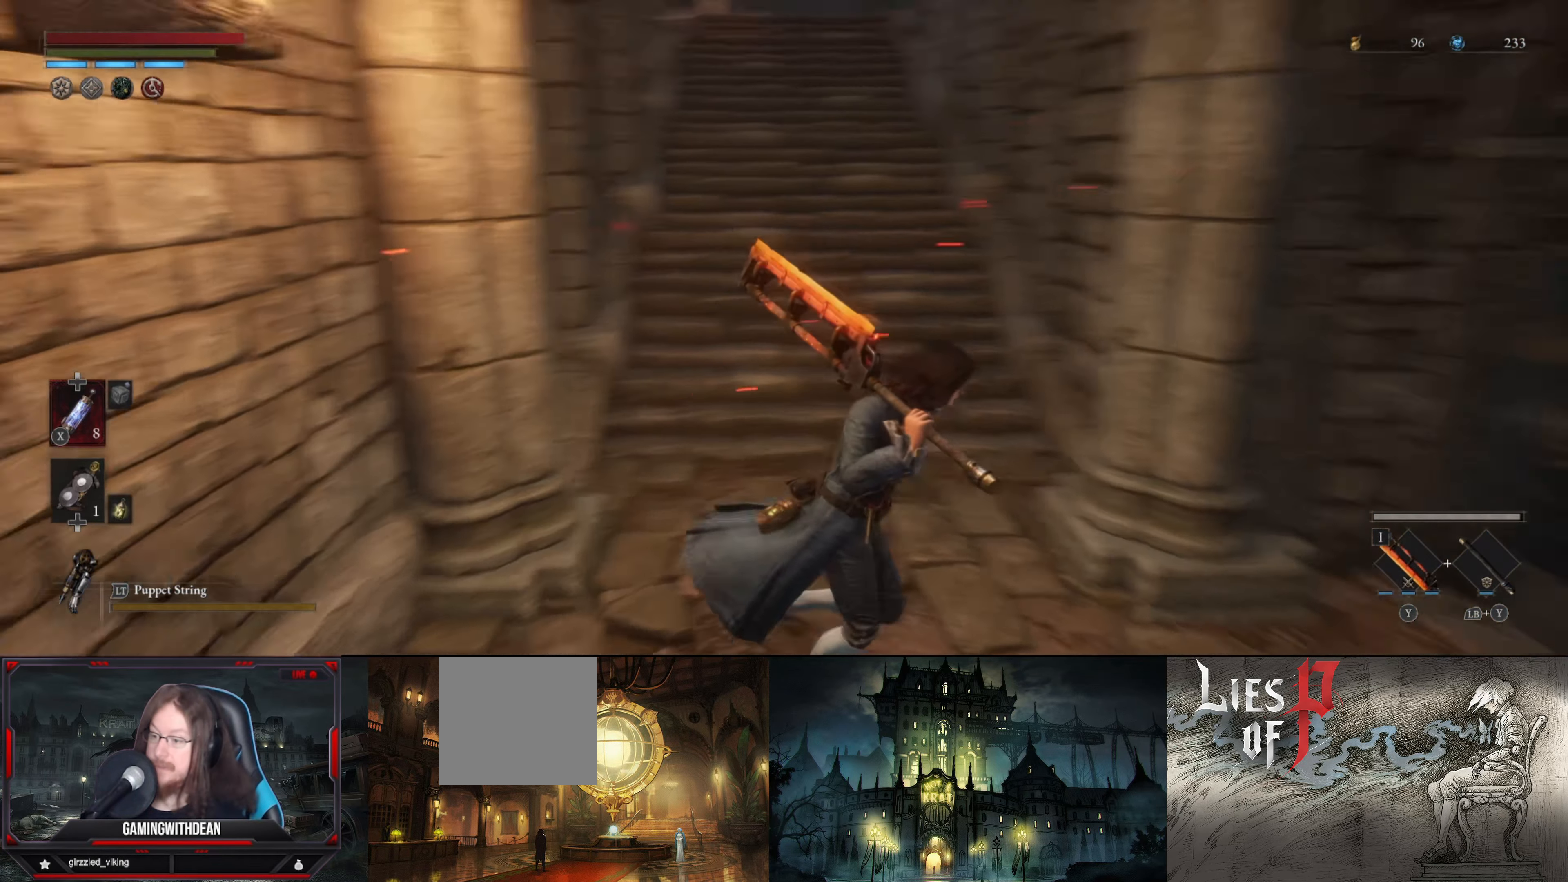
{"buttons": [], "left_stick": "up", "right_stick": "center", "events": [[116, "left_stick", "up-right"], [200, "right_stick", "down-right"], [350, "right_stick", "center"], [416, "left_stick", "up"]]}
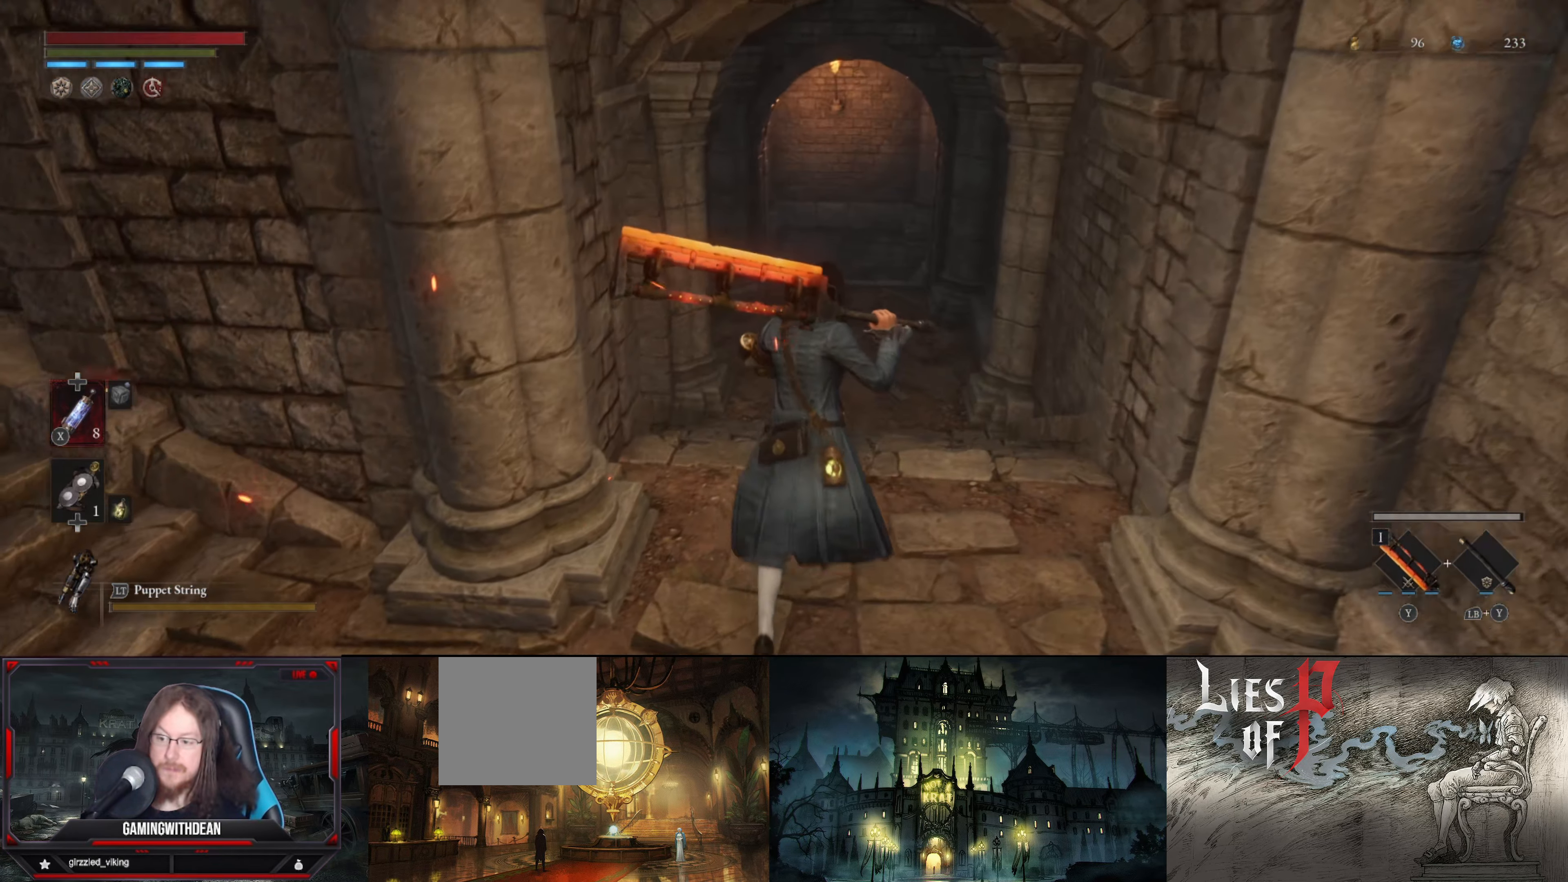
{"buttons": [], "left_stick": "up", "right_stick": "center", "events": []}
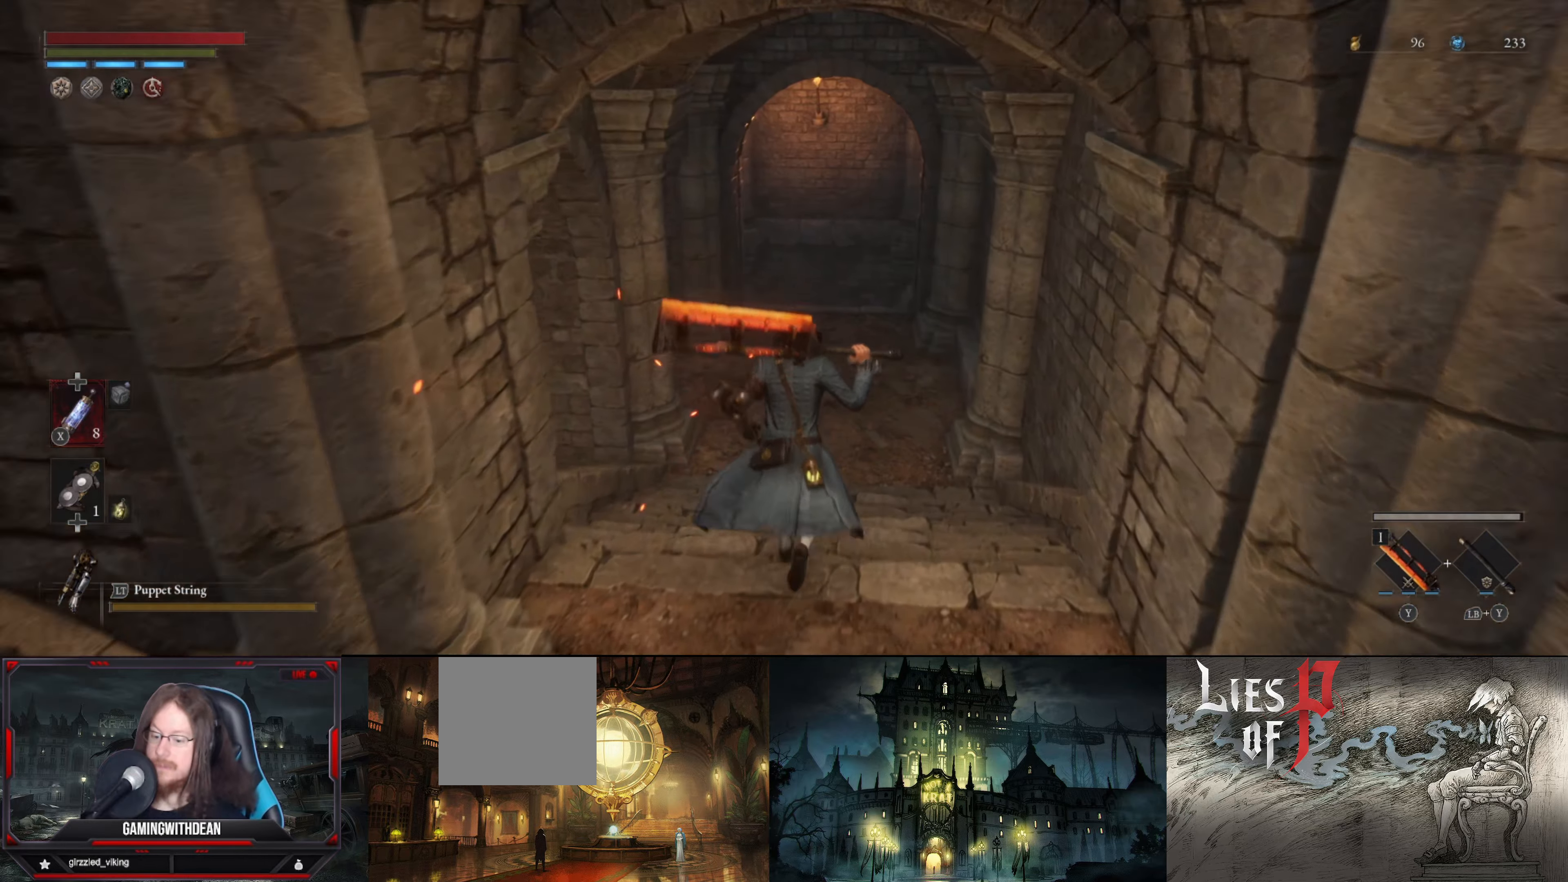
{"buttons": [], "left_stick": "up", "right_stick": "center", "events": []}
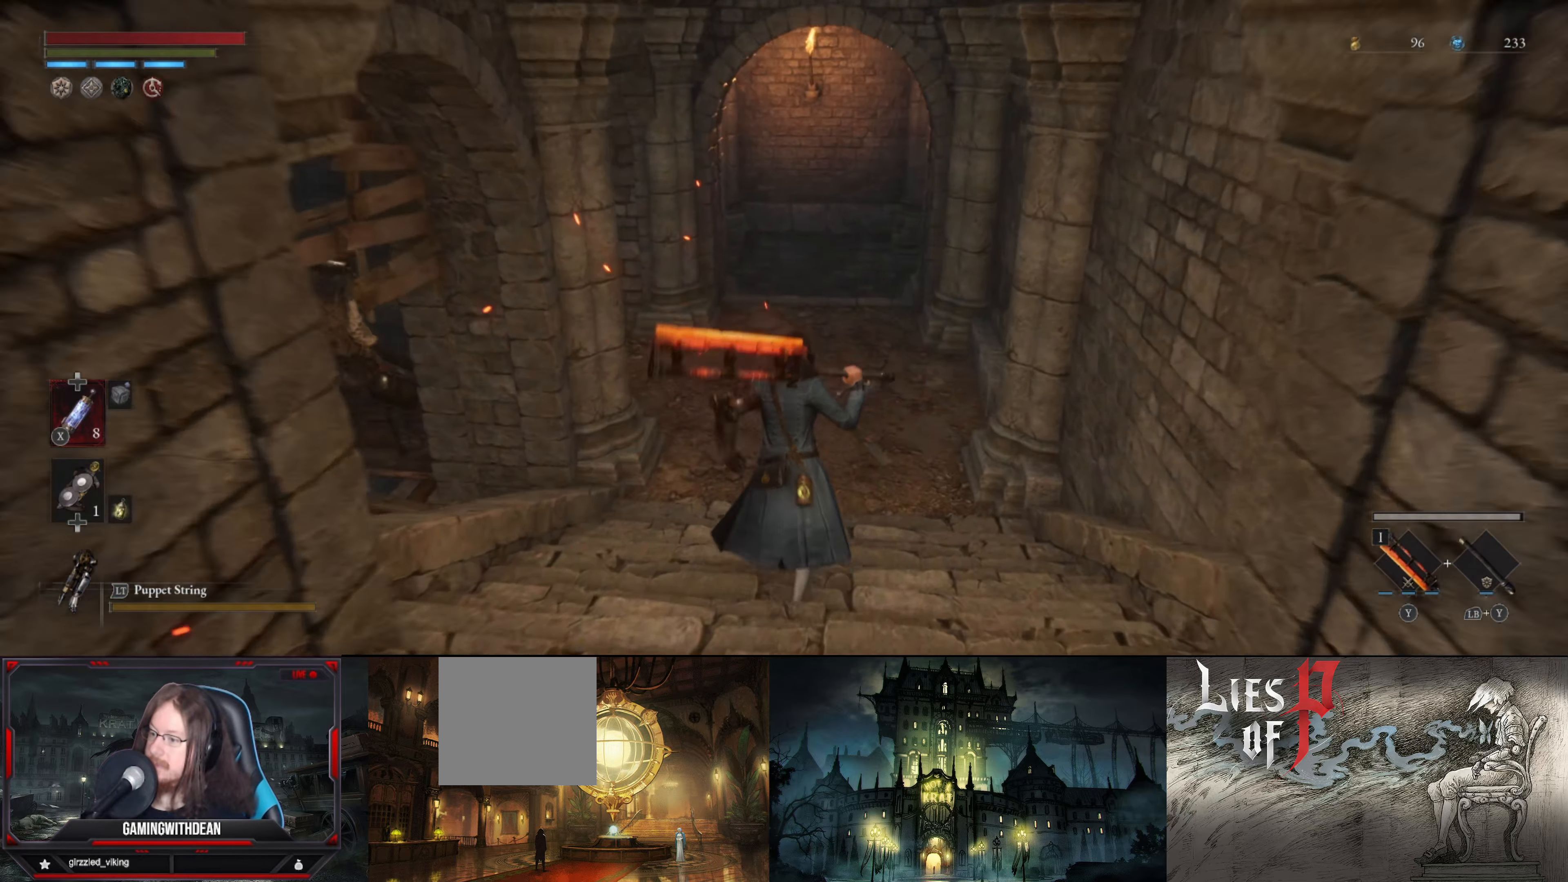
{"buttons": [], "left_stick": "center", "right_stick": "center", "events": [[17, "right_stick", "left"], [283, "right_stick", "center"], [433, "left_stick", "center"]]}
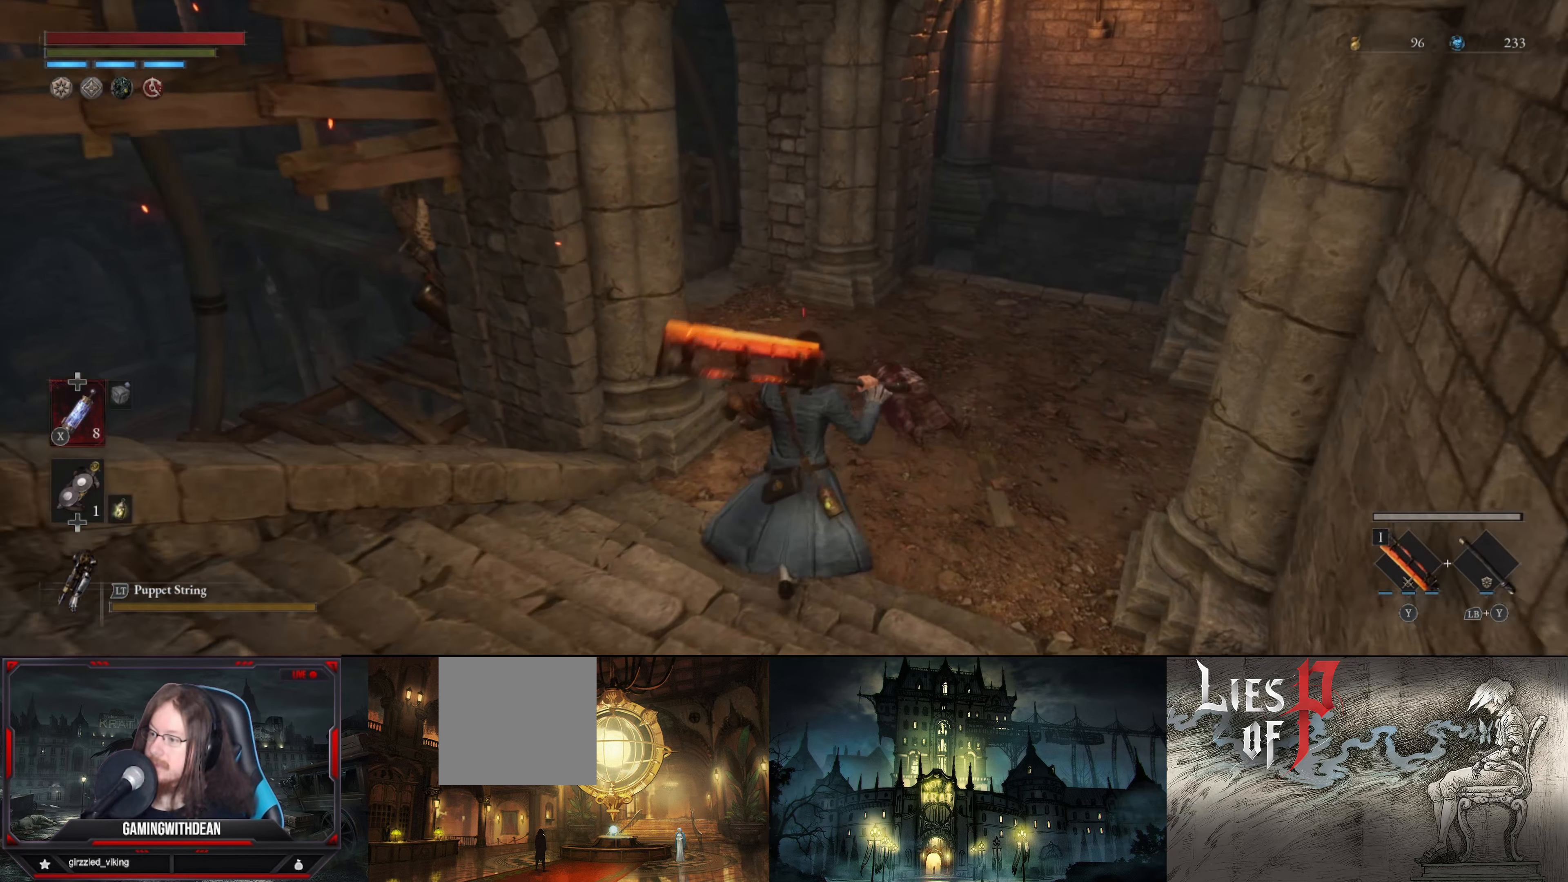
{"buttons": [], "left_stick": "left", "right_stick": "left", "events": [[300, "left_stick", "left"], [433, "right_stick", "left"]]}
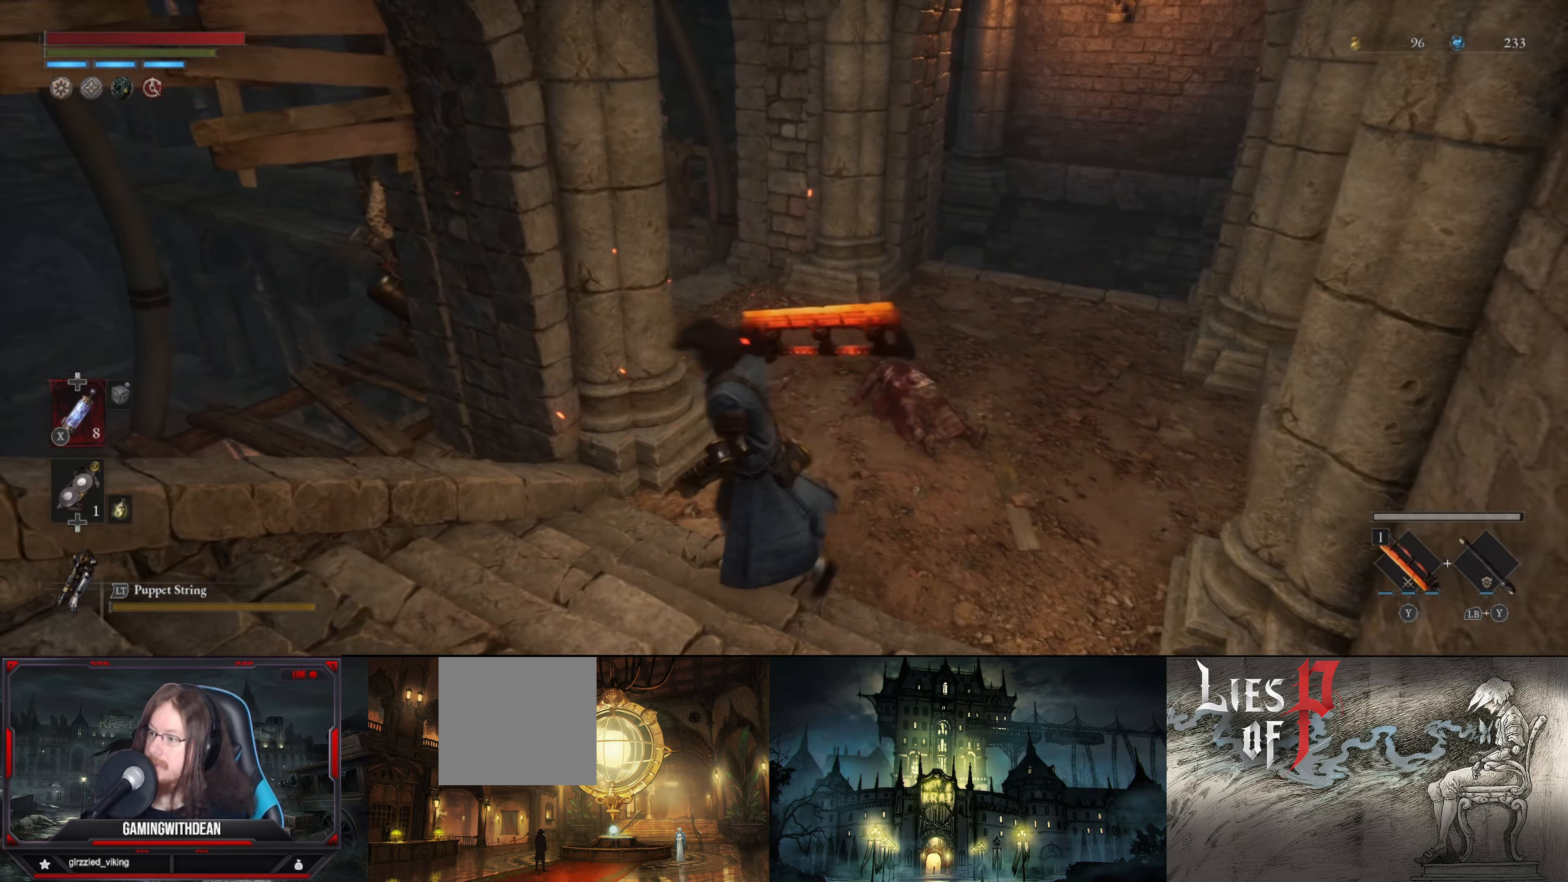
{"buttons": [], "left_stick": "up-right", "right_stick": "left", "events": [[17, "left_stick", "center"], [100, "left_stick", "up-right"]]}
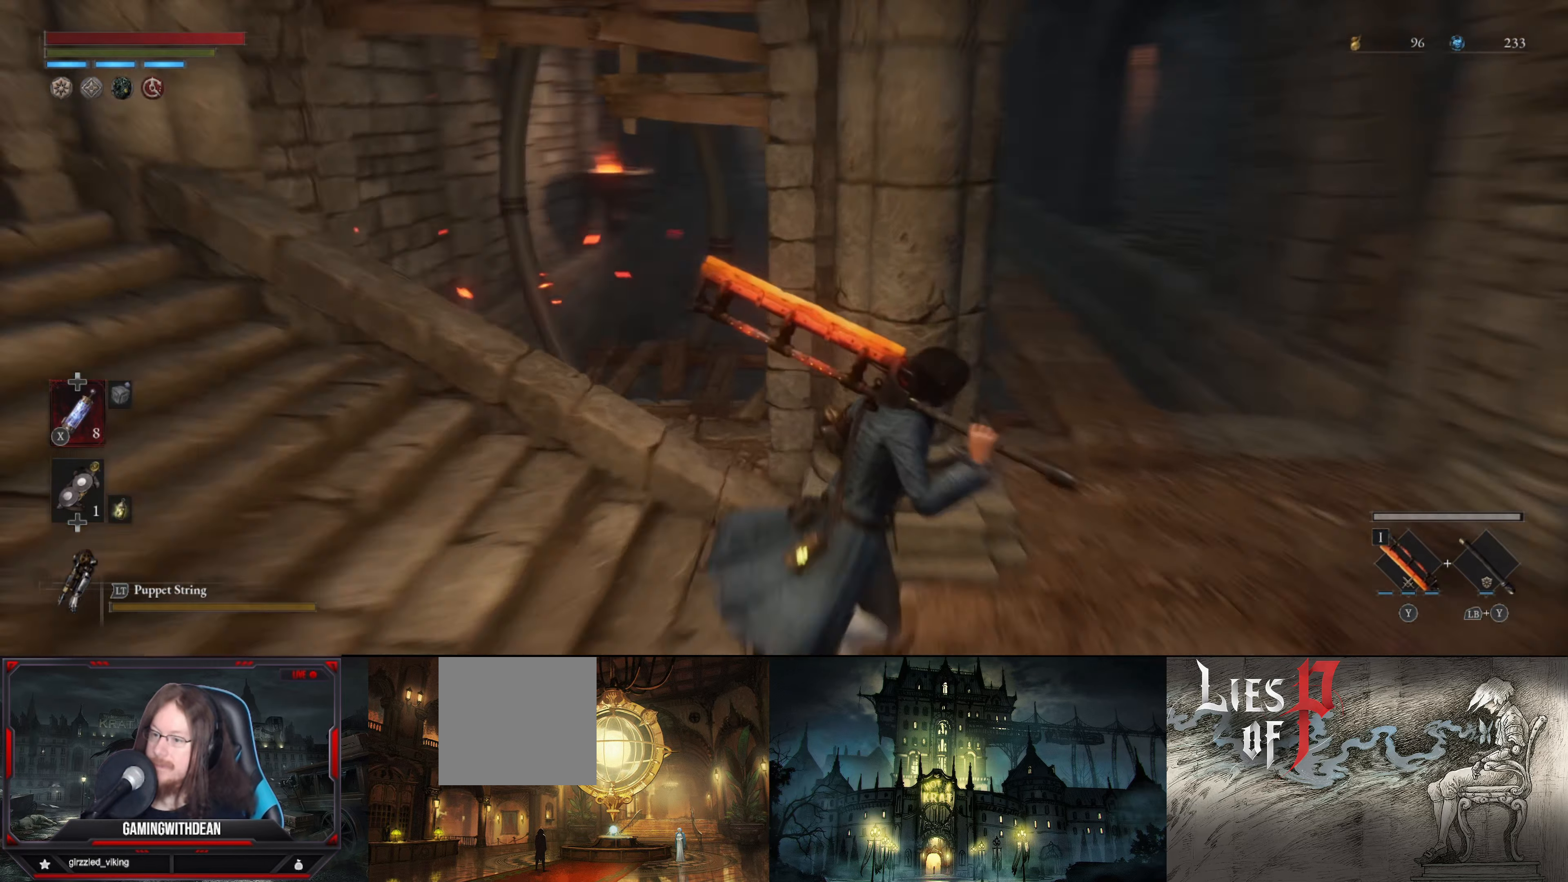
{"buttons": [], "left_stick": "right", "right_stick": "center", "events": [[367, "right_stick", "center"], [500, "left_stick", "right"]]}
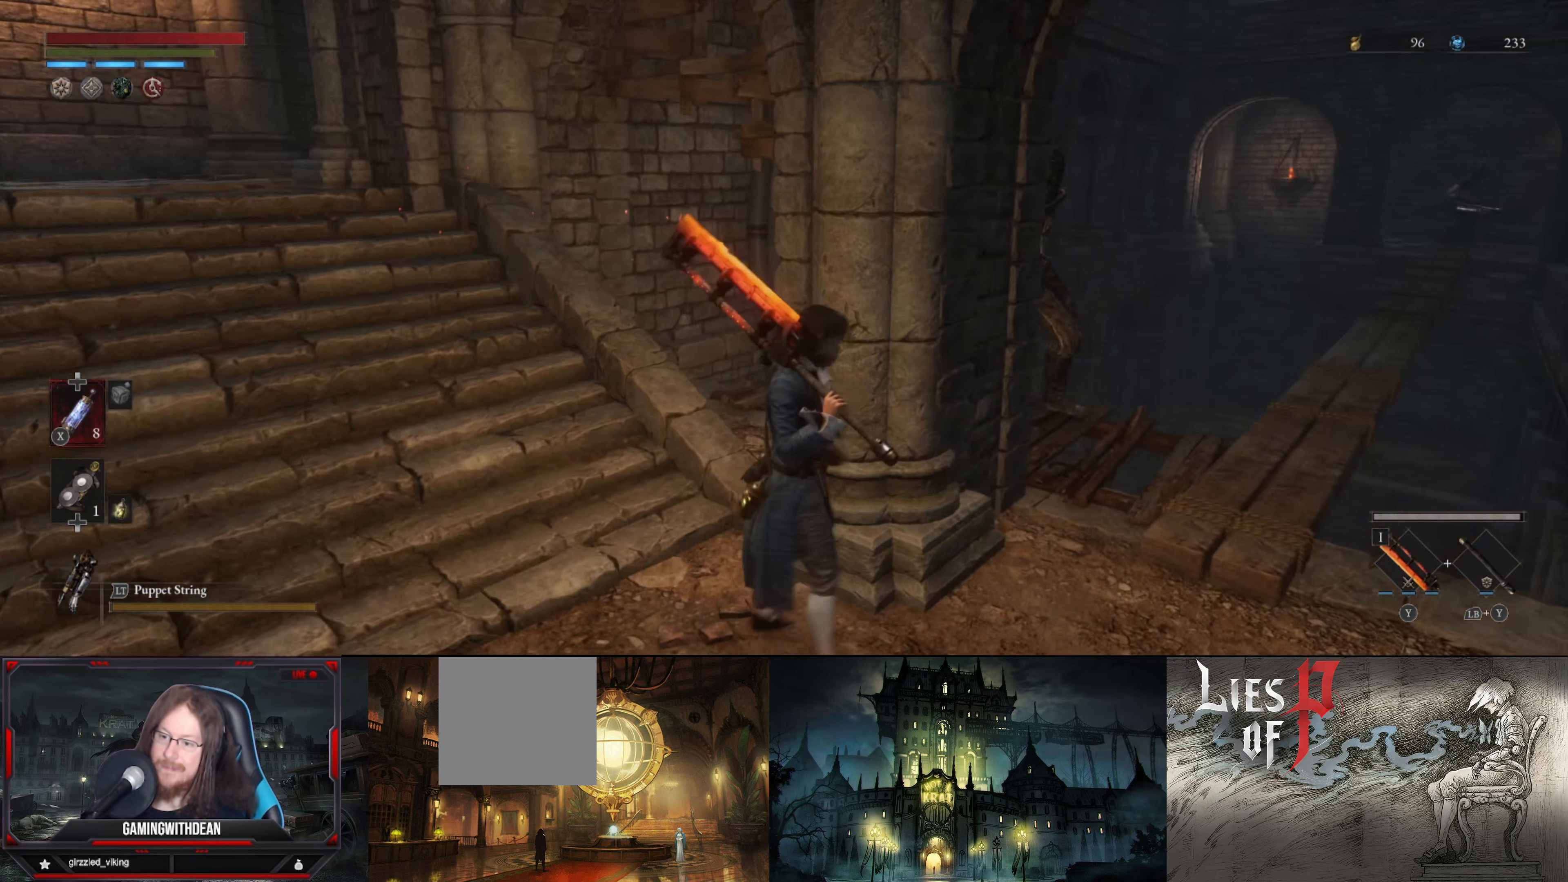
{"buttons": [], "left_stick": "right", "right_stick": "center", "events": [[67, "right_stick", "left"], [400, "right_stick", "center"]]}
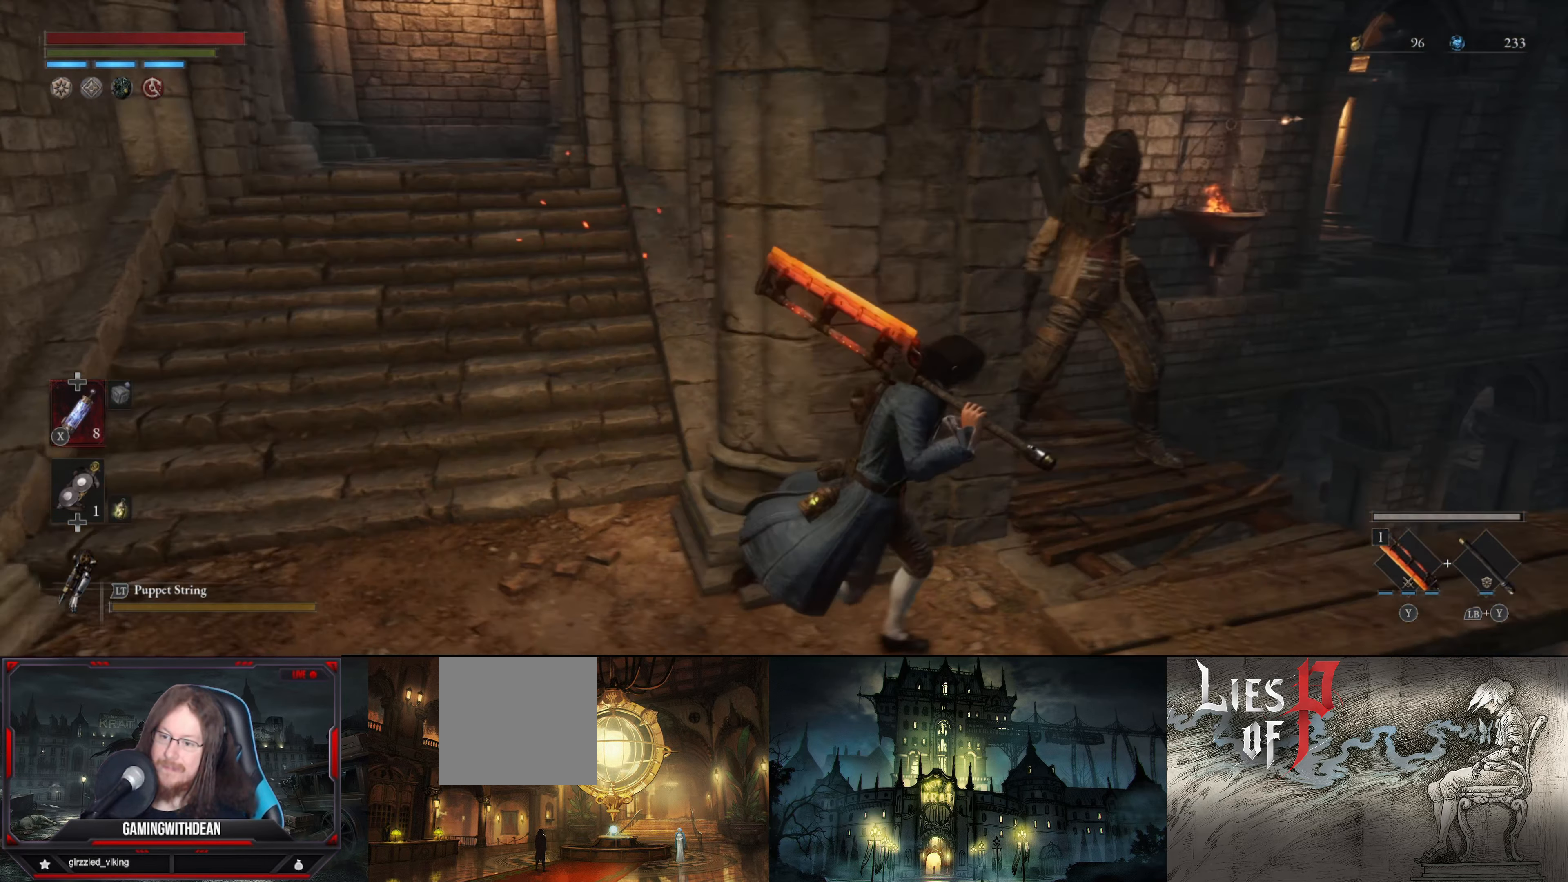
{"buttons": [], "left_stick": "right", "right_stick": "center", "events": [[100, "left_stick", "center"], [433, "left_stick", "right"]]}
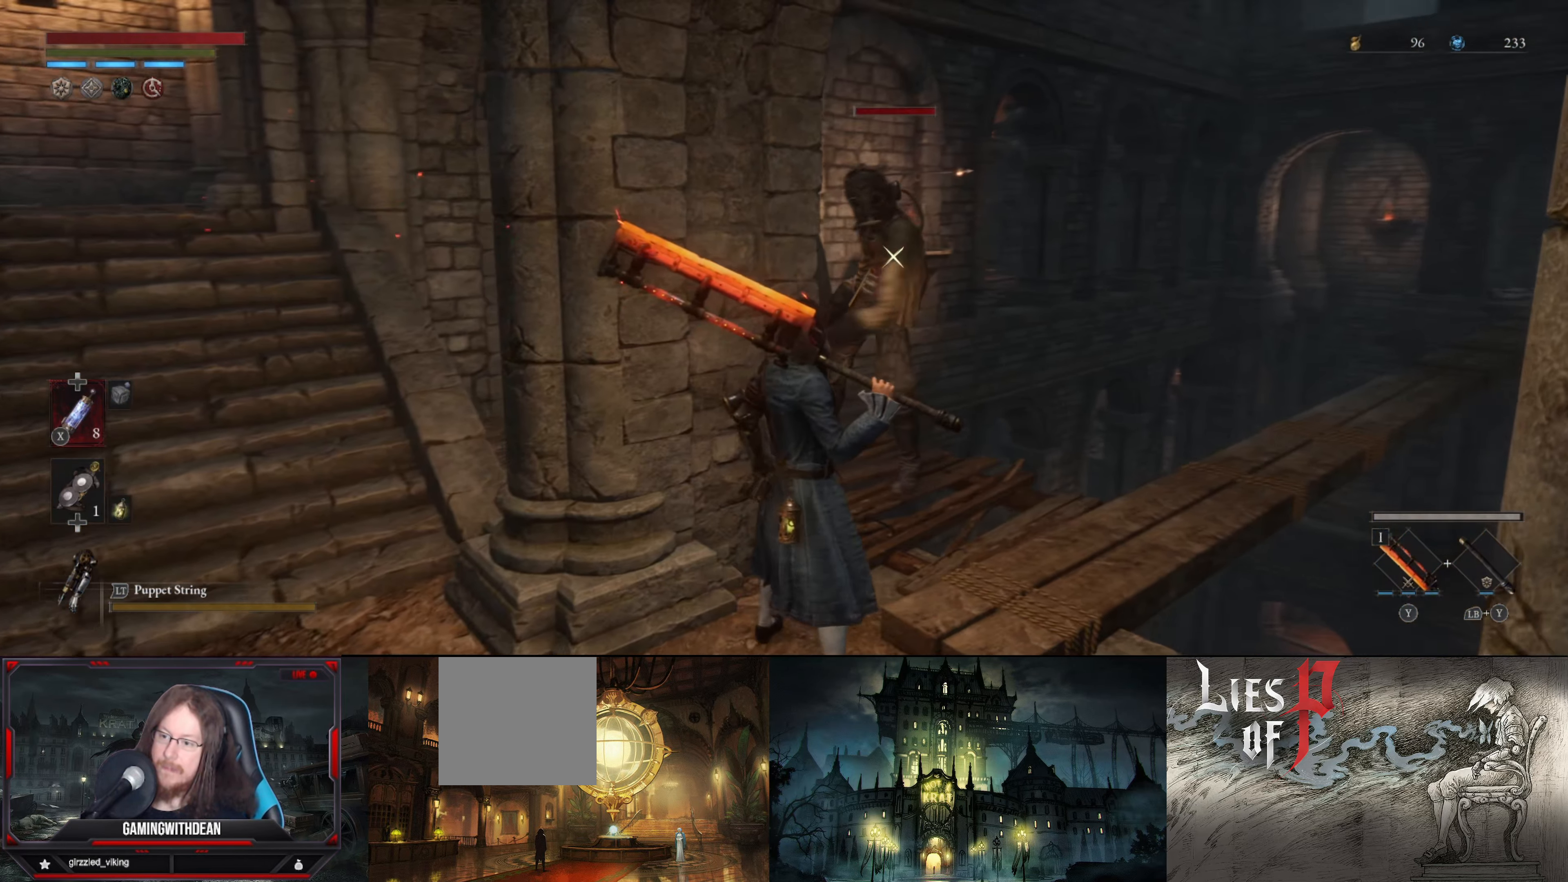
{"buttons": [], "left_stick": "center", "right_stick": "center", "events": [[33, "R1", "down"], [83, "left_stick", "center"], [150, "R1", "up"]]}
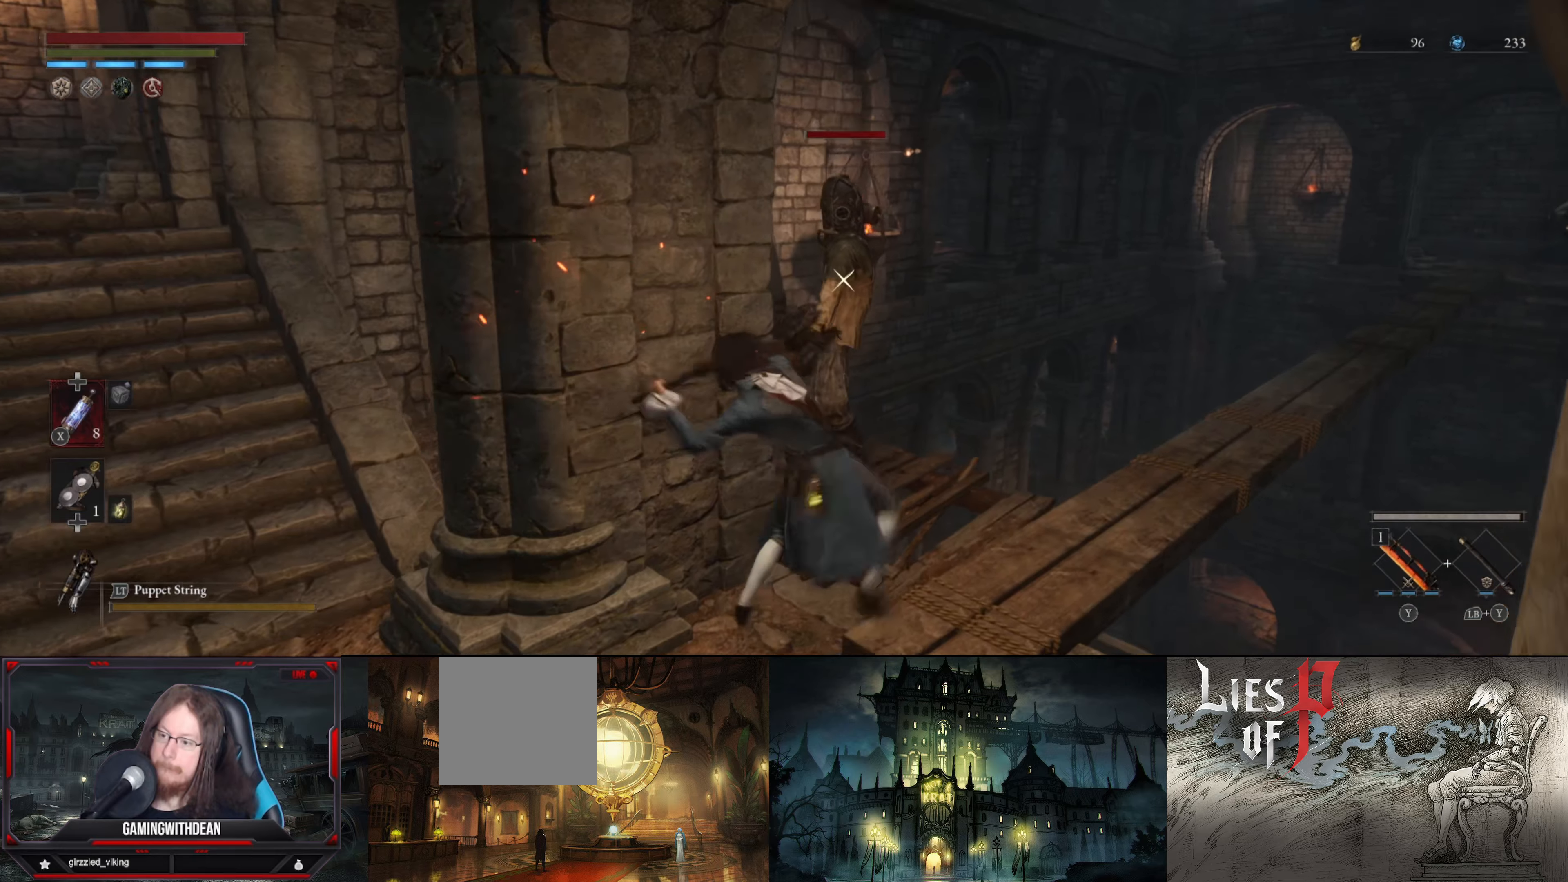
{"buttons": ["B"], "left_stick": "down-left", "right_stick": "center", "events": [[167, "left_stick", "down"], [434, "B", "down"], [467, "left_stick", "down-left"]]}
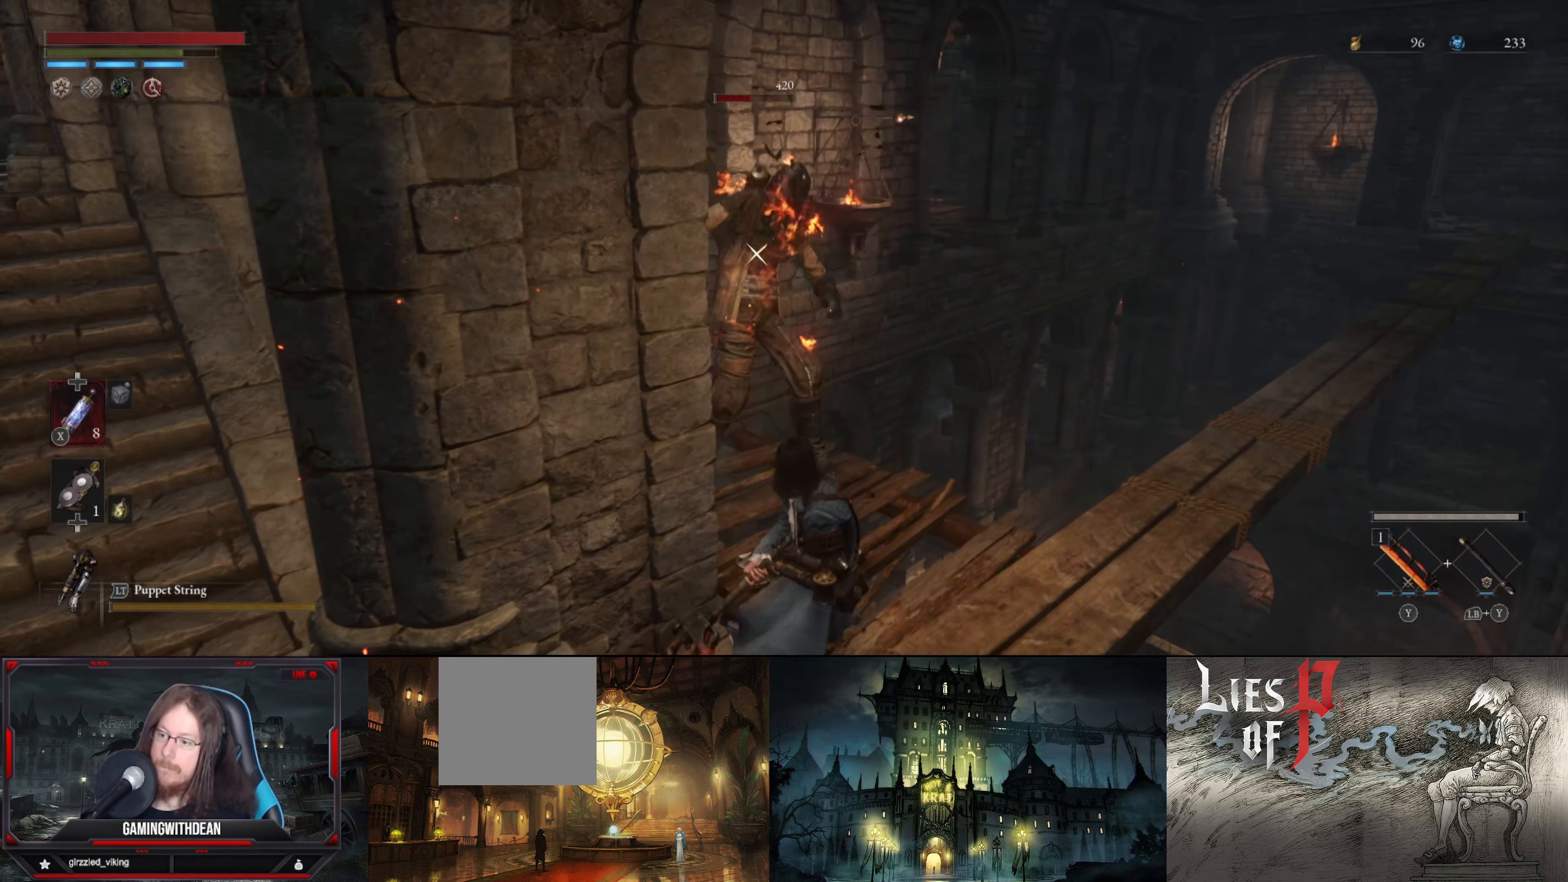
{"buttons": [], "left_stick": "down-left", "right_stick": "center", "events": [[17, "B", "up"]]}
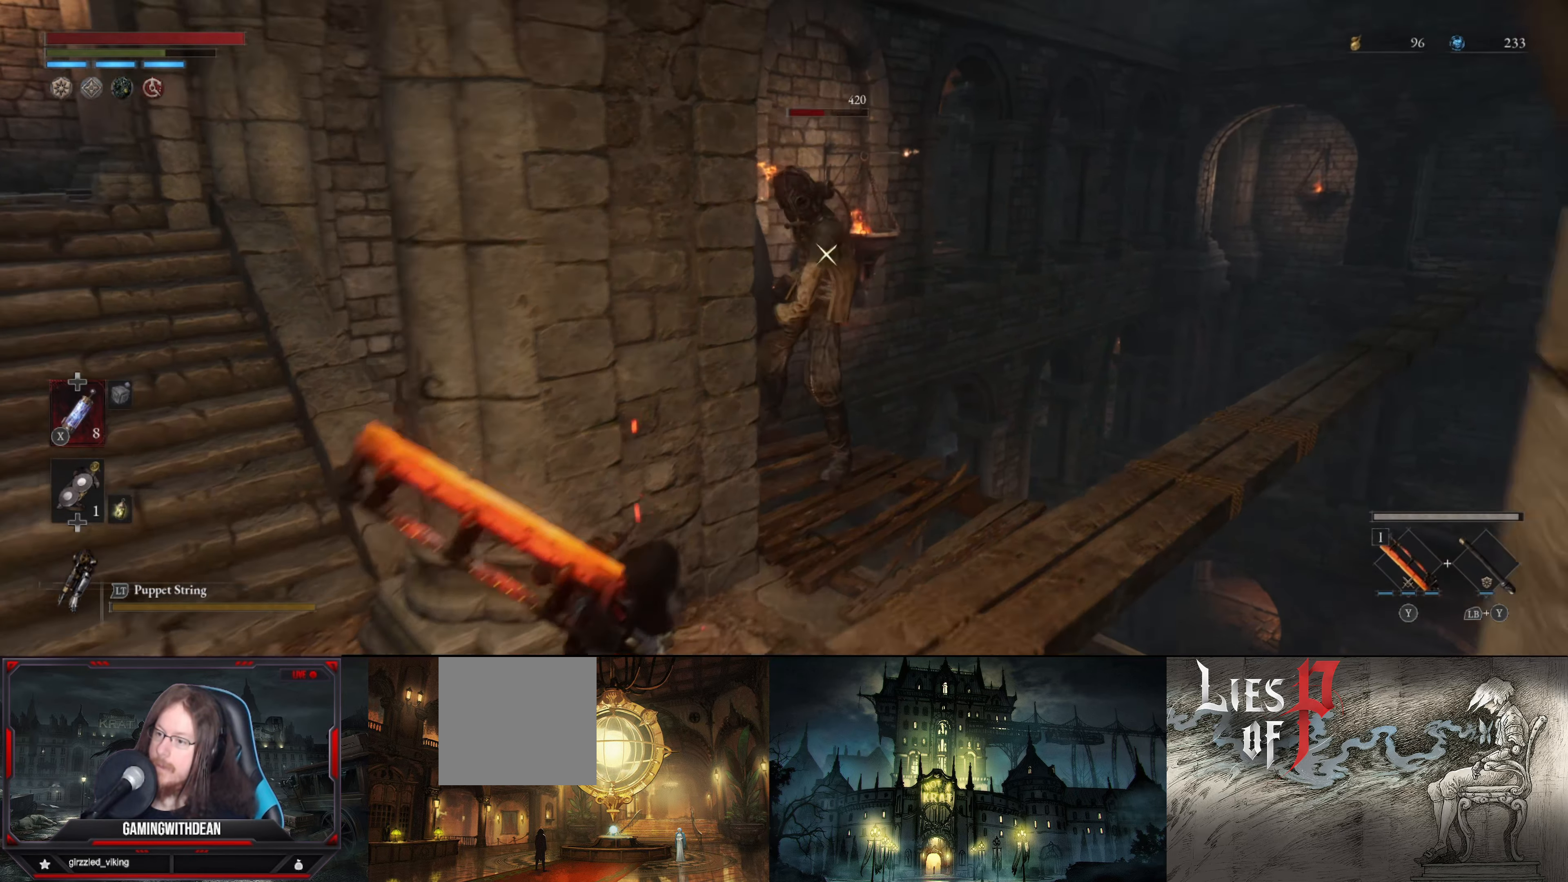
{"buttons": [], "left_stick": "up-left", "right_stick": "center", "events": [[50, "left_stick", "left"], [384, "left_stick", "up-left"]]}
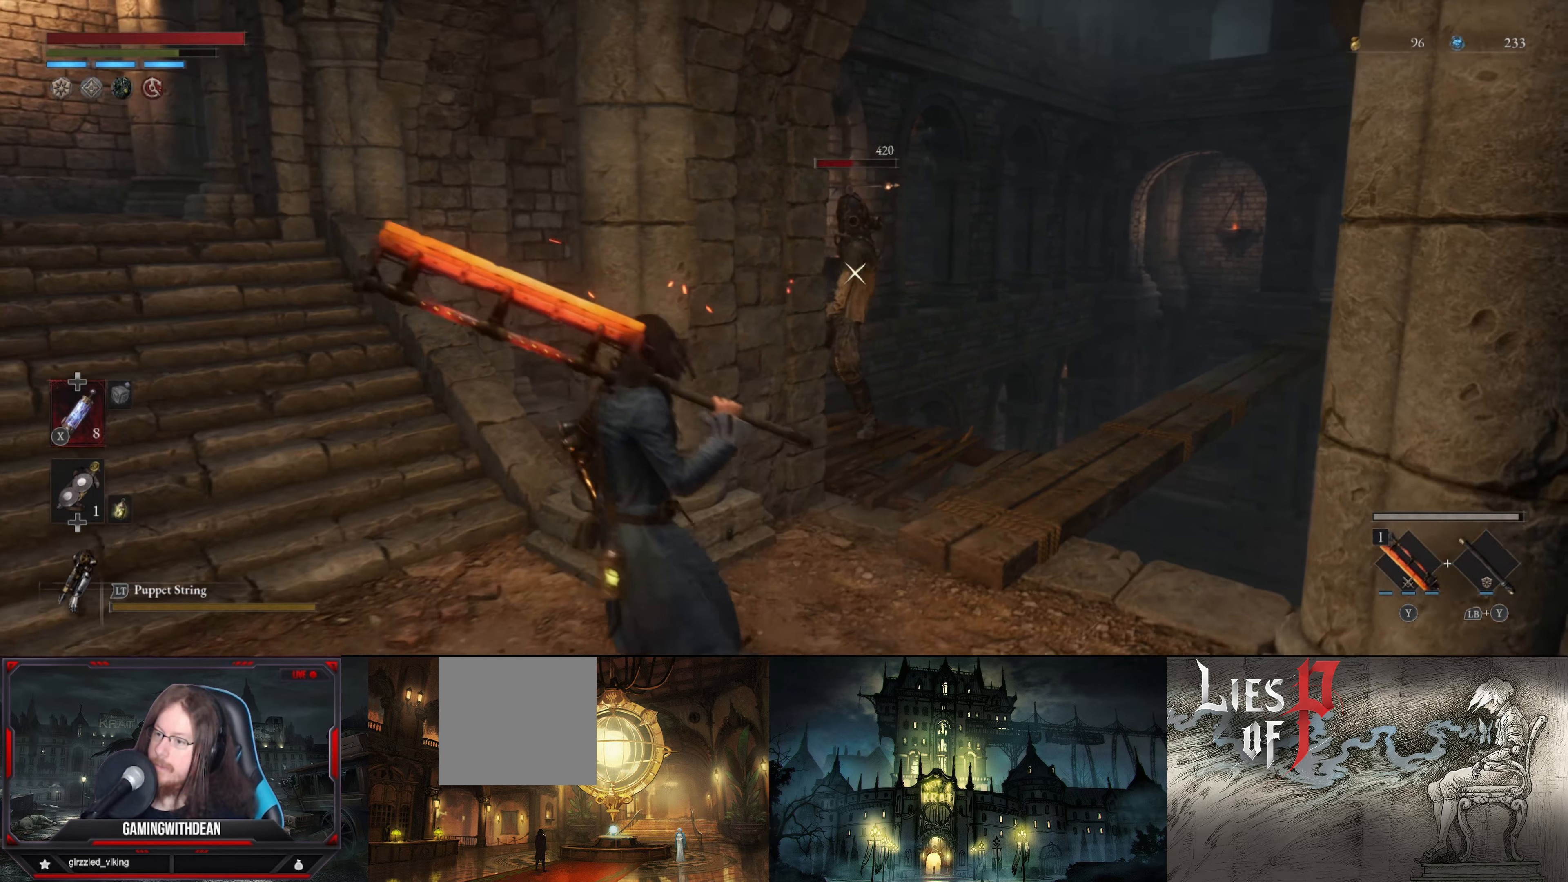
{"buttons": [], "left_stick": "center", "right_stick": "center", "events": [[167, "left_stick", "center"]]}